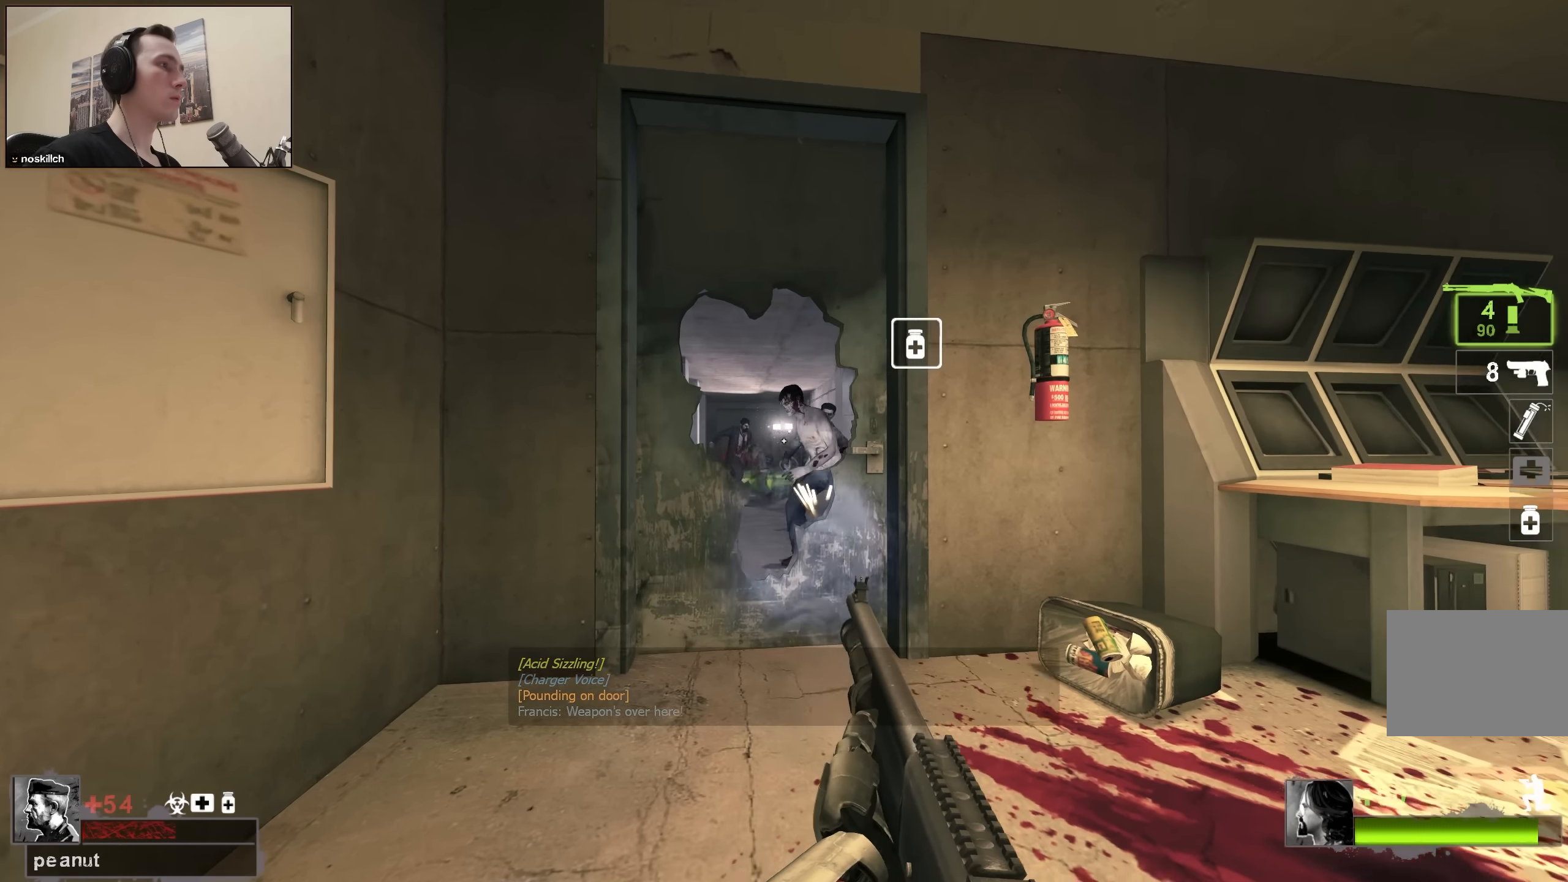
Gameplay with keyboard; each line is a JSON object with the keys held at the frame after it. "events" lists presses ("down") and releases ("up") of "1", "2", "3", "4", "a", "alt", "ctrl", "d", "e", "f", "q", "r", "s", "shift", "space", "tab" and "w" between this image and that frame as [ms after this image, input, new state], when the widget could be followed in between. No other keys are recorded. Mouse input is not recorded.
{"keys": ["ctrl"], "events": [[33, "d", "down"], [166, "d", "up"]]}
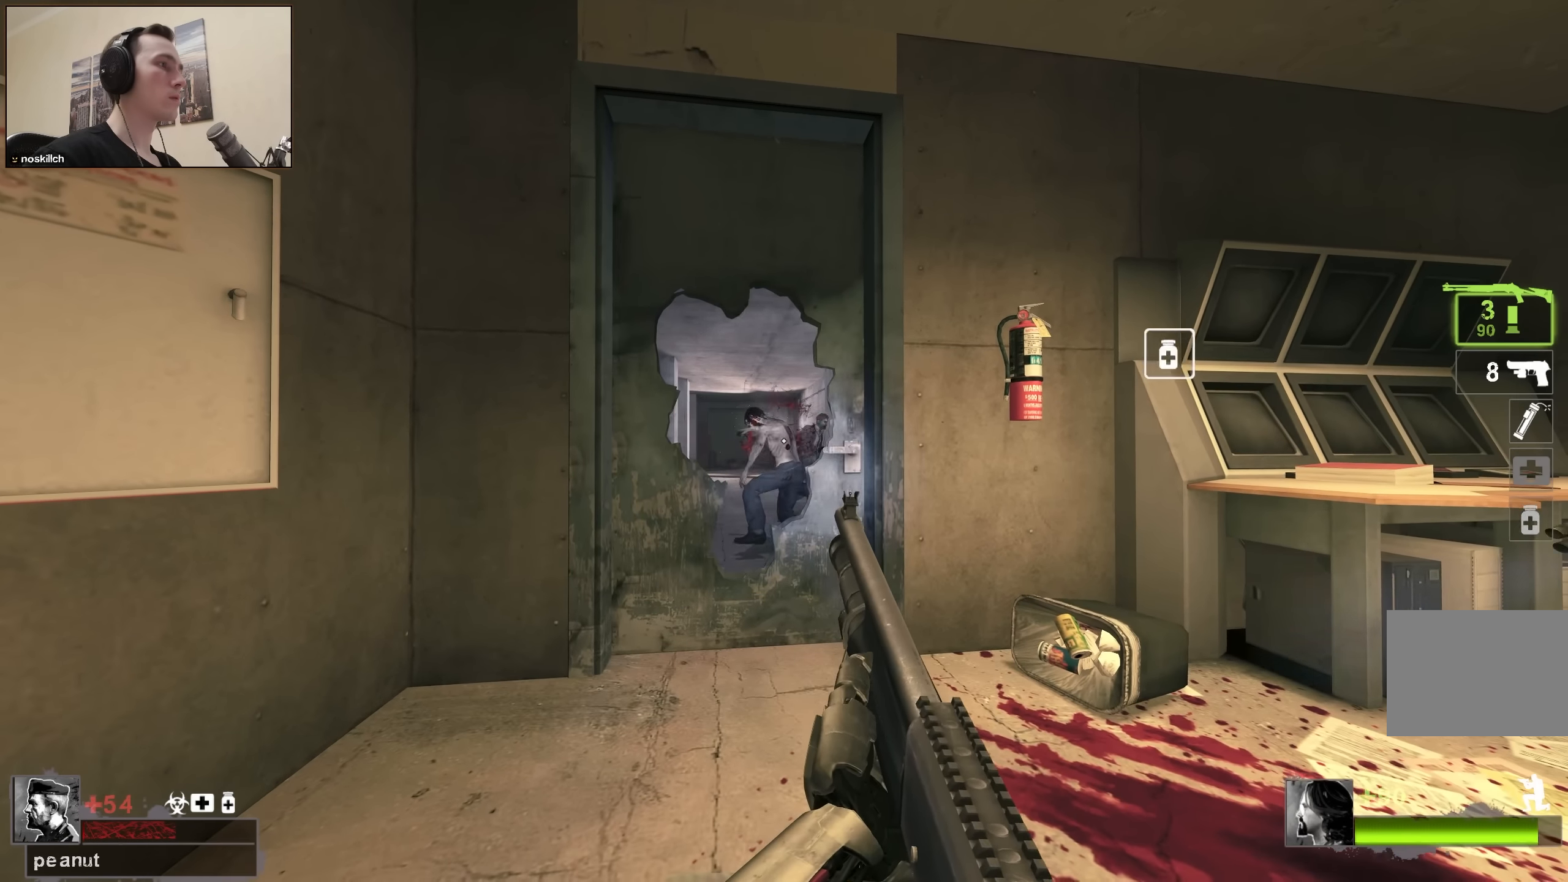
{"keys": ["a", "ctrl", "w"], "events": [[183, "r", "down"], [233, "w", "down"], [283, "a", "down"], [283, "r", "up"]]}
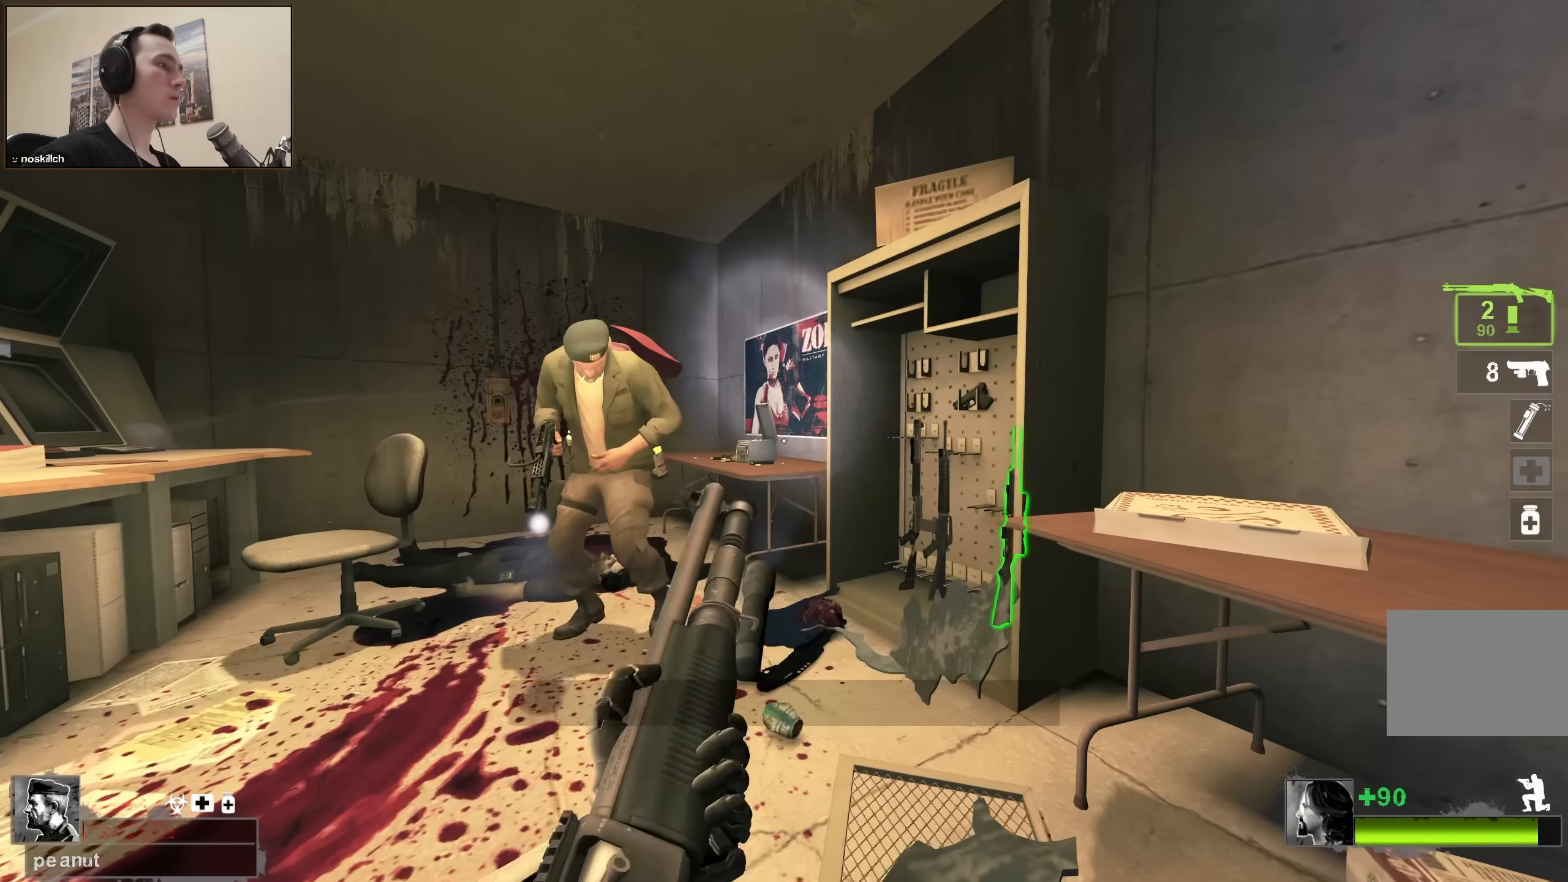
{"keys": ["ctrl", "w"], "events": [[16, "a", "up"]]}
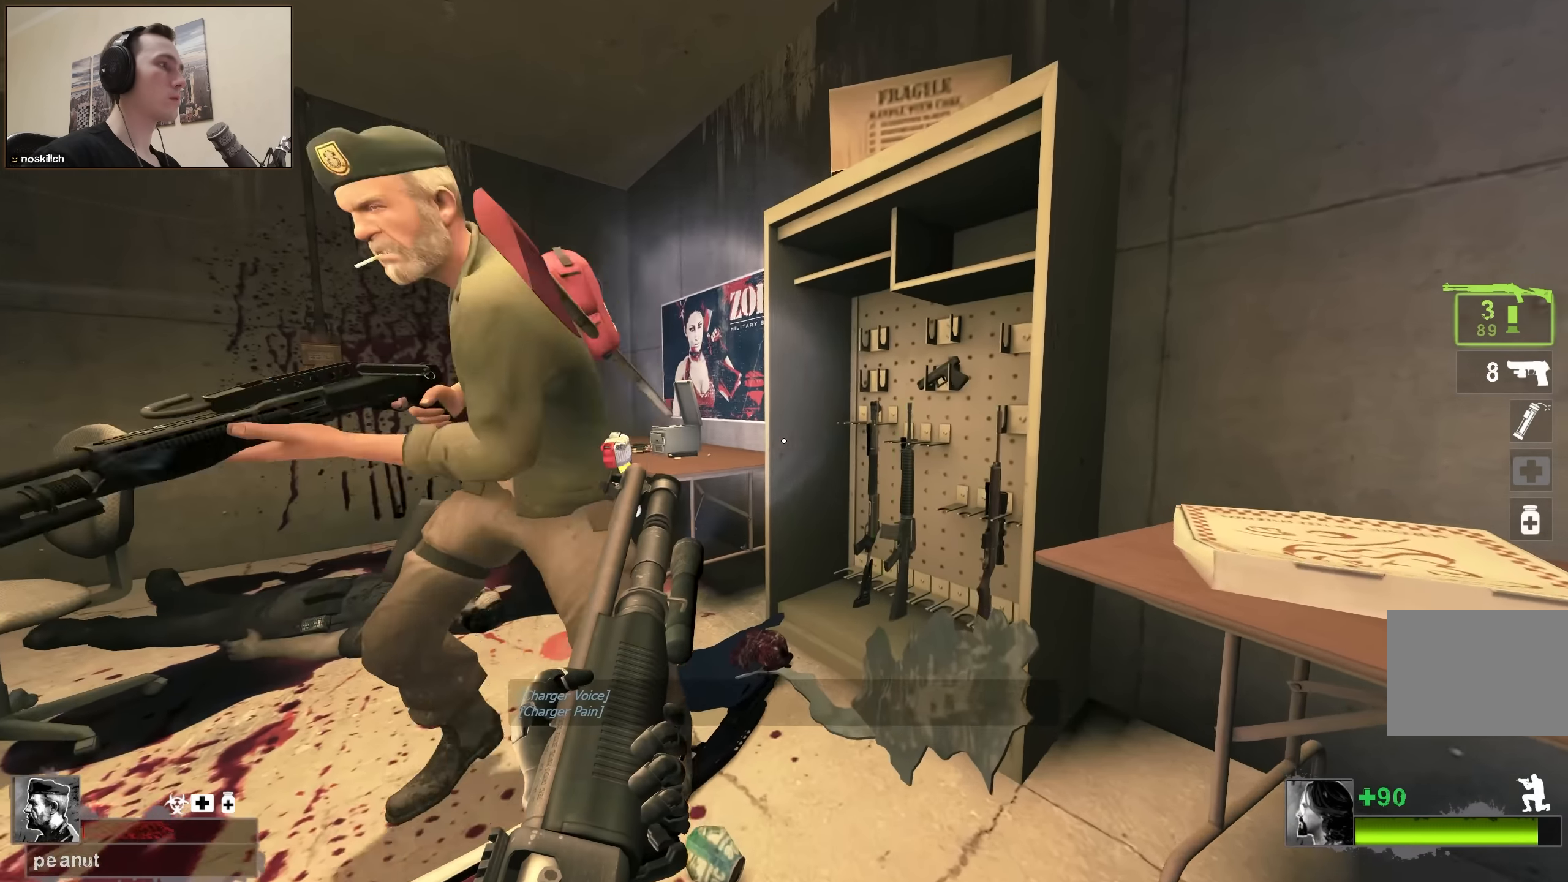
{"keys": ["a", "ctrl", "s"], "events": [[216, "e", "down"], [216, "w", "up"], [366, "e", "up"], [366, "s", "down"], [466, "a", "down"]]}
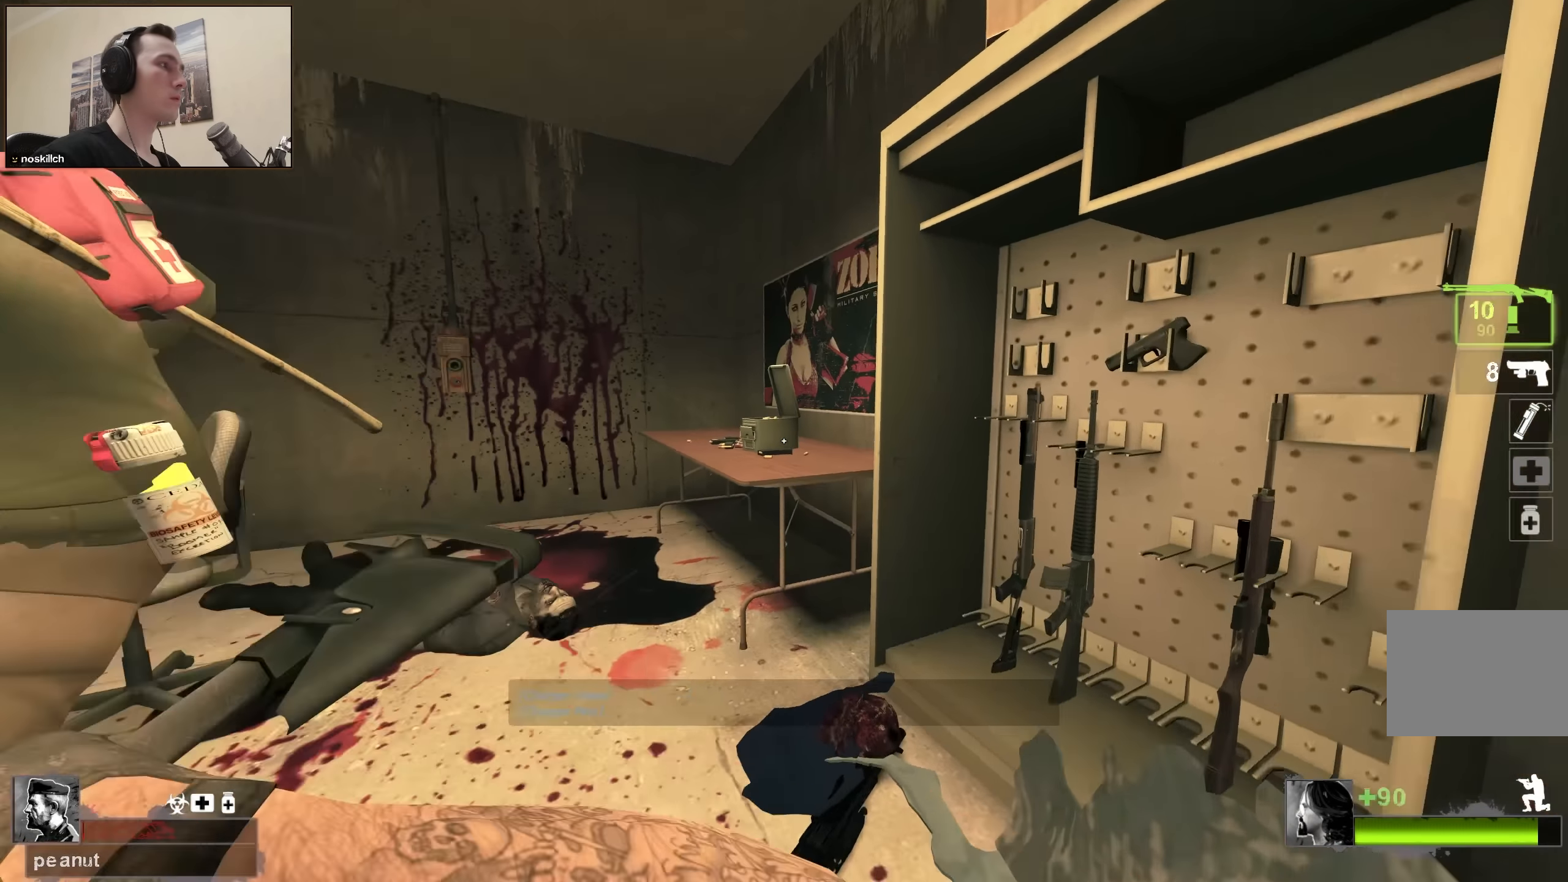
{"keys": ["ctrl", "w"], "events": [[50, "s", "up"], [99, "ctrl", "up"], [182, "a", "up"], [182, "ctrl", "down"], [282, "a", "down"], [282, "w", "down"], [466, "a", "up"]]}
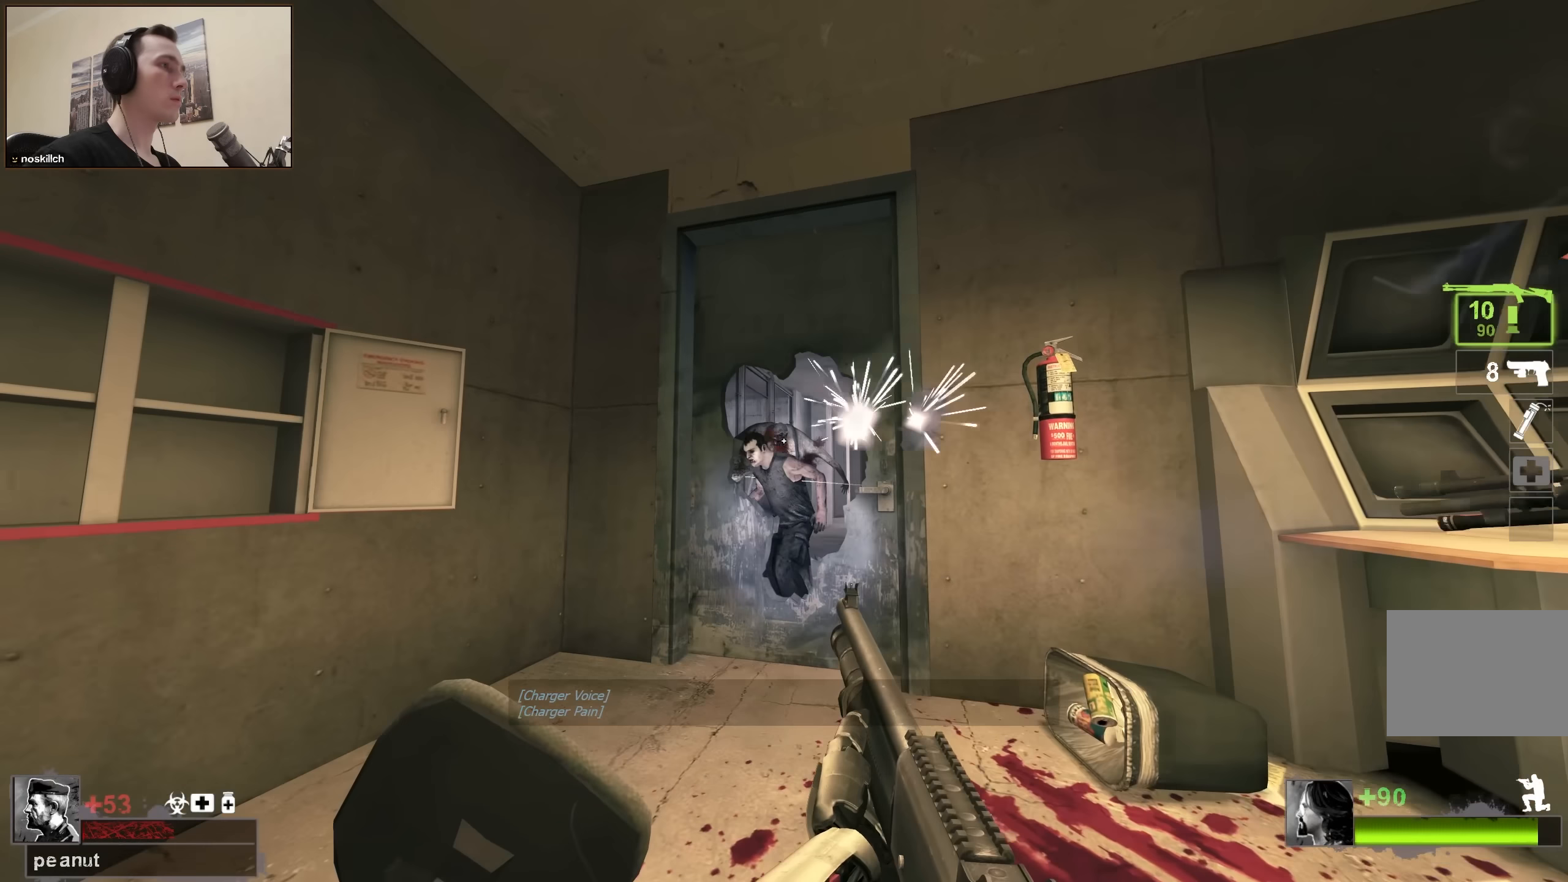
{"keys": ["a", "ctrl"], "events": [[17, "a", "down"], [433, "w", "up"]]}
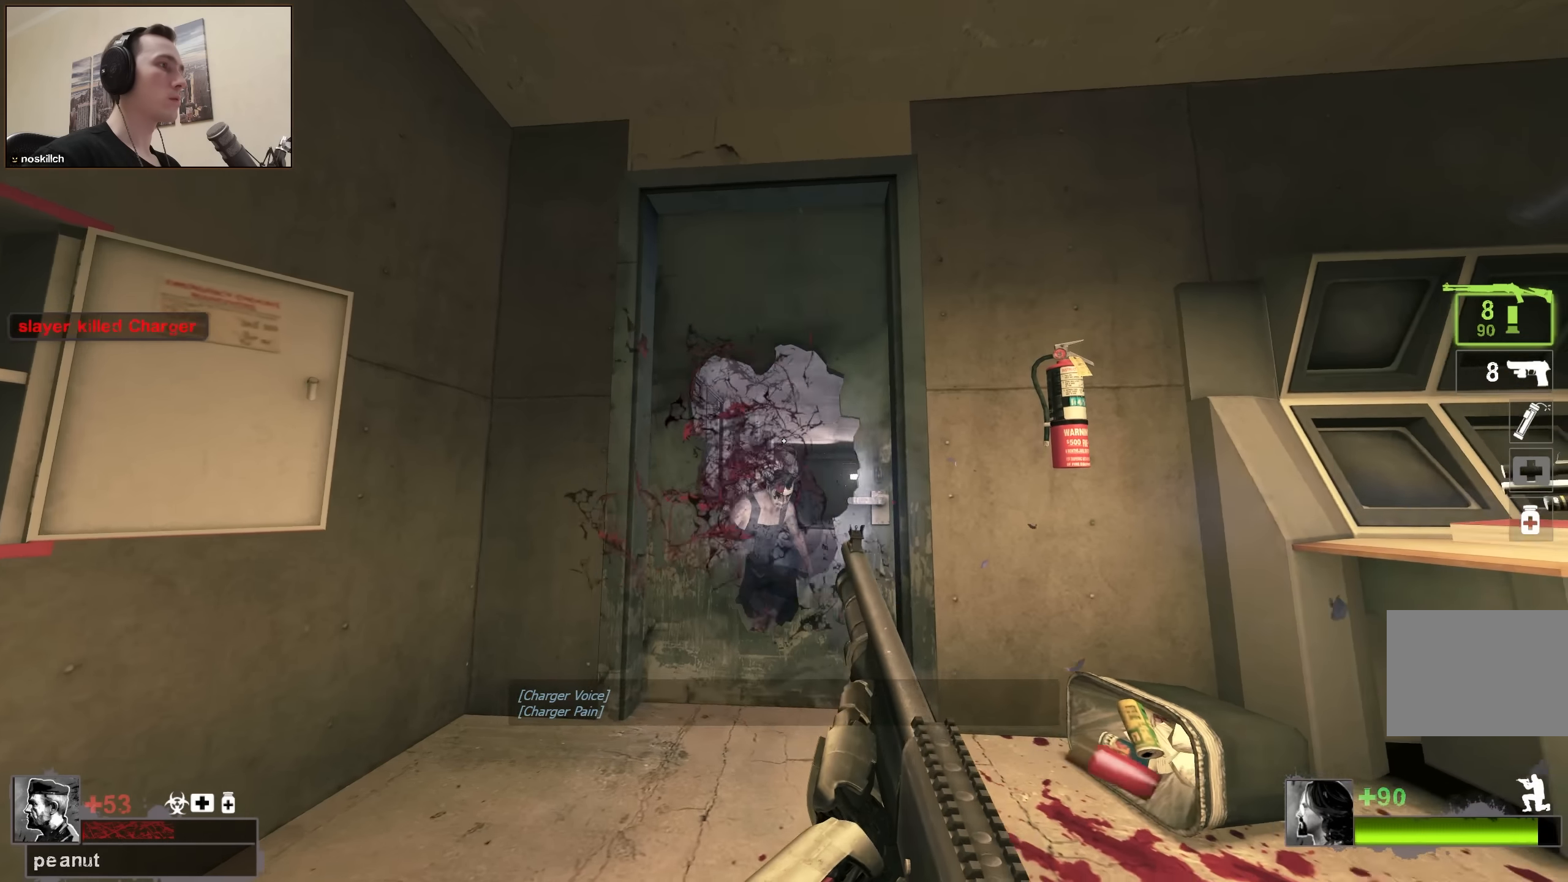
{"keys": ["ctrl", "w"], "events": [[133, "w", "down"], [217, "a", "up"]]}
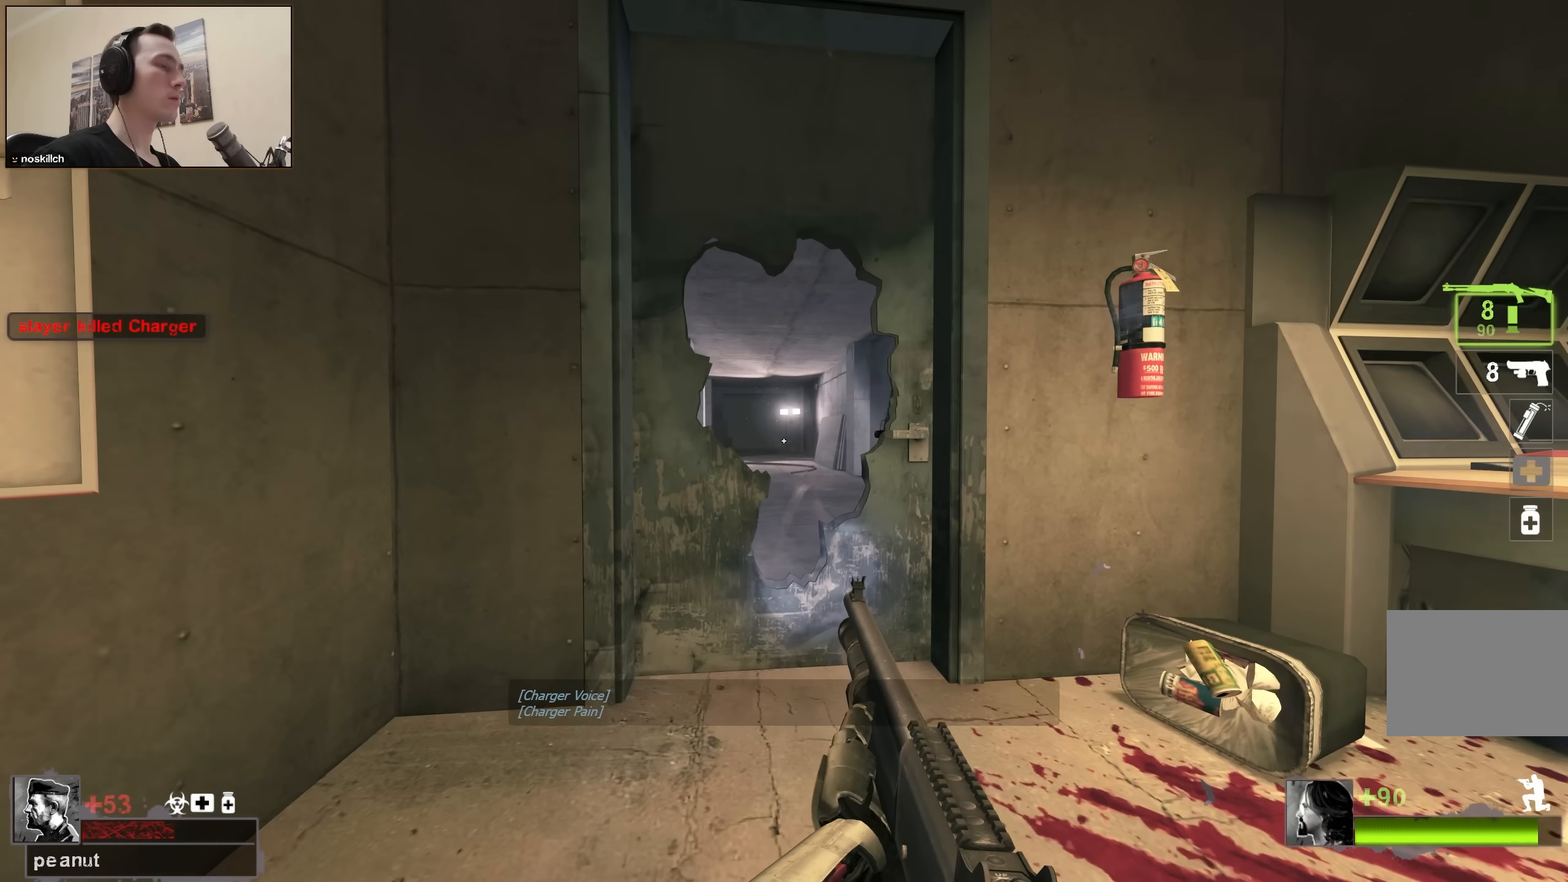
{"keys": ["ctrl", "e", "w"], "events": [[83, "r", "down"], [183, "r", "up"], [467, "e", "down"]]}
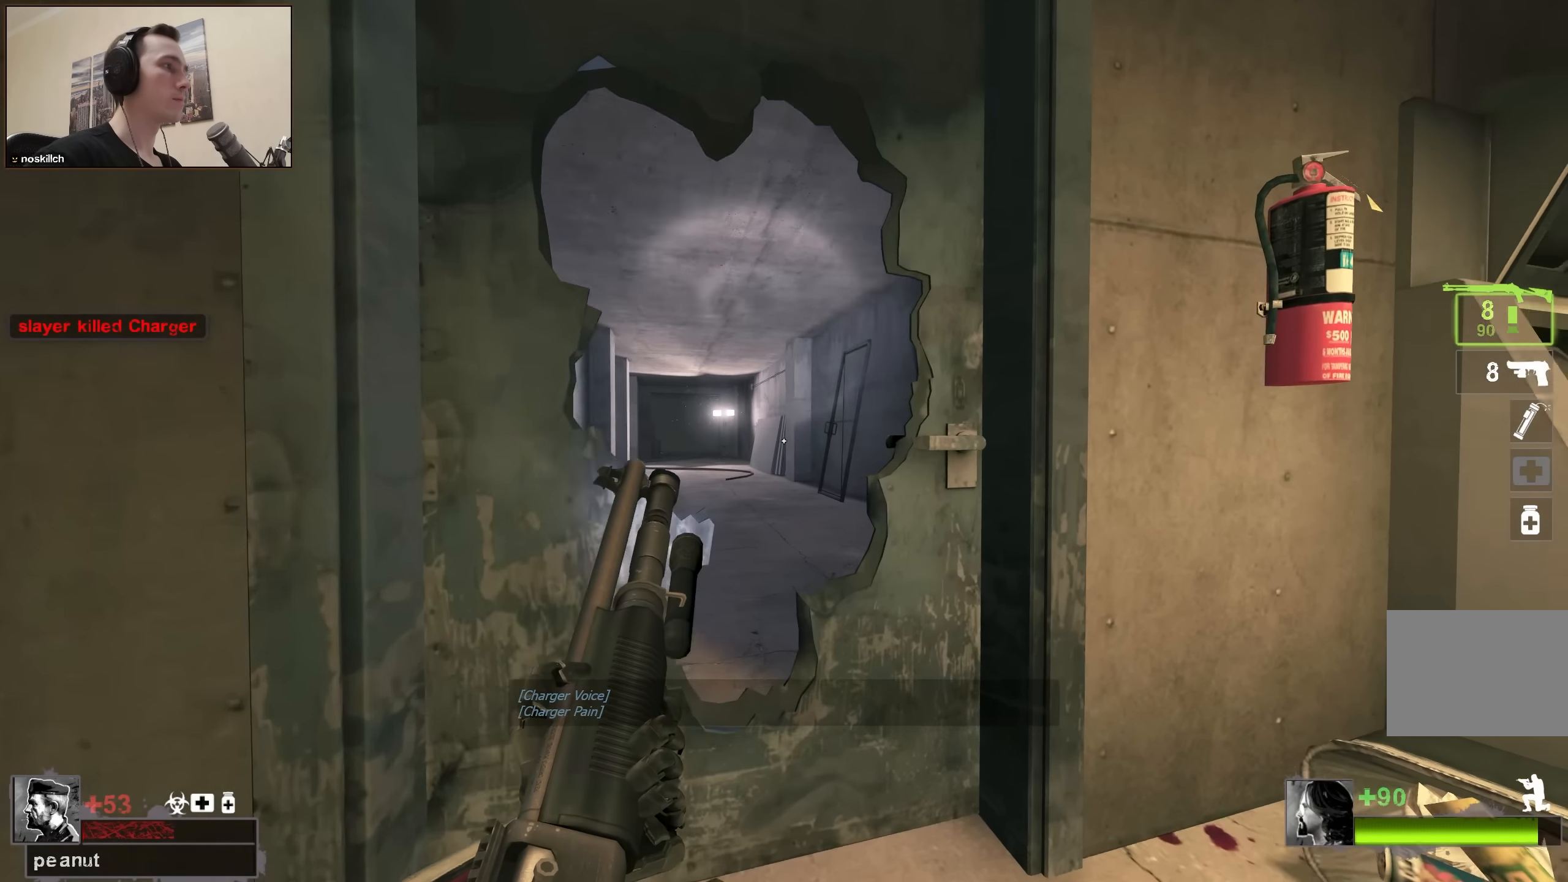
{"keys": ["a", "ctrl", "w"], "events": [[67, "a", "down"], [100, "e", "up"], [350, "a", "up"], [483, "a", "down"]]}
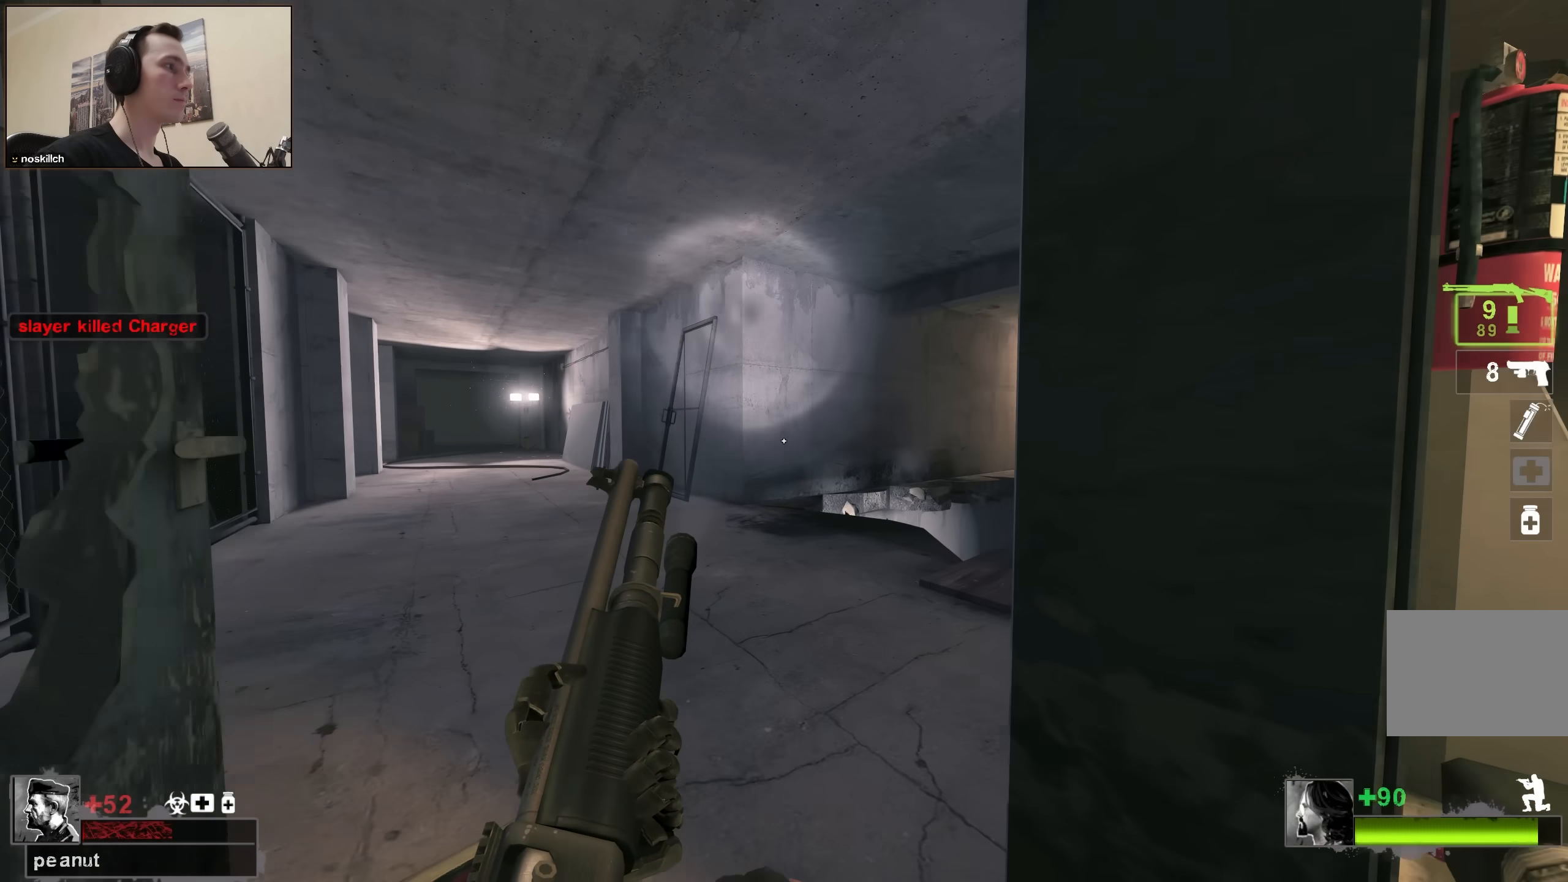
{"keys": ["ctrl"], "events": [[283, "a", "up"], [367, "w", "up"]]}
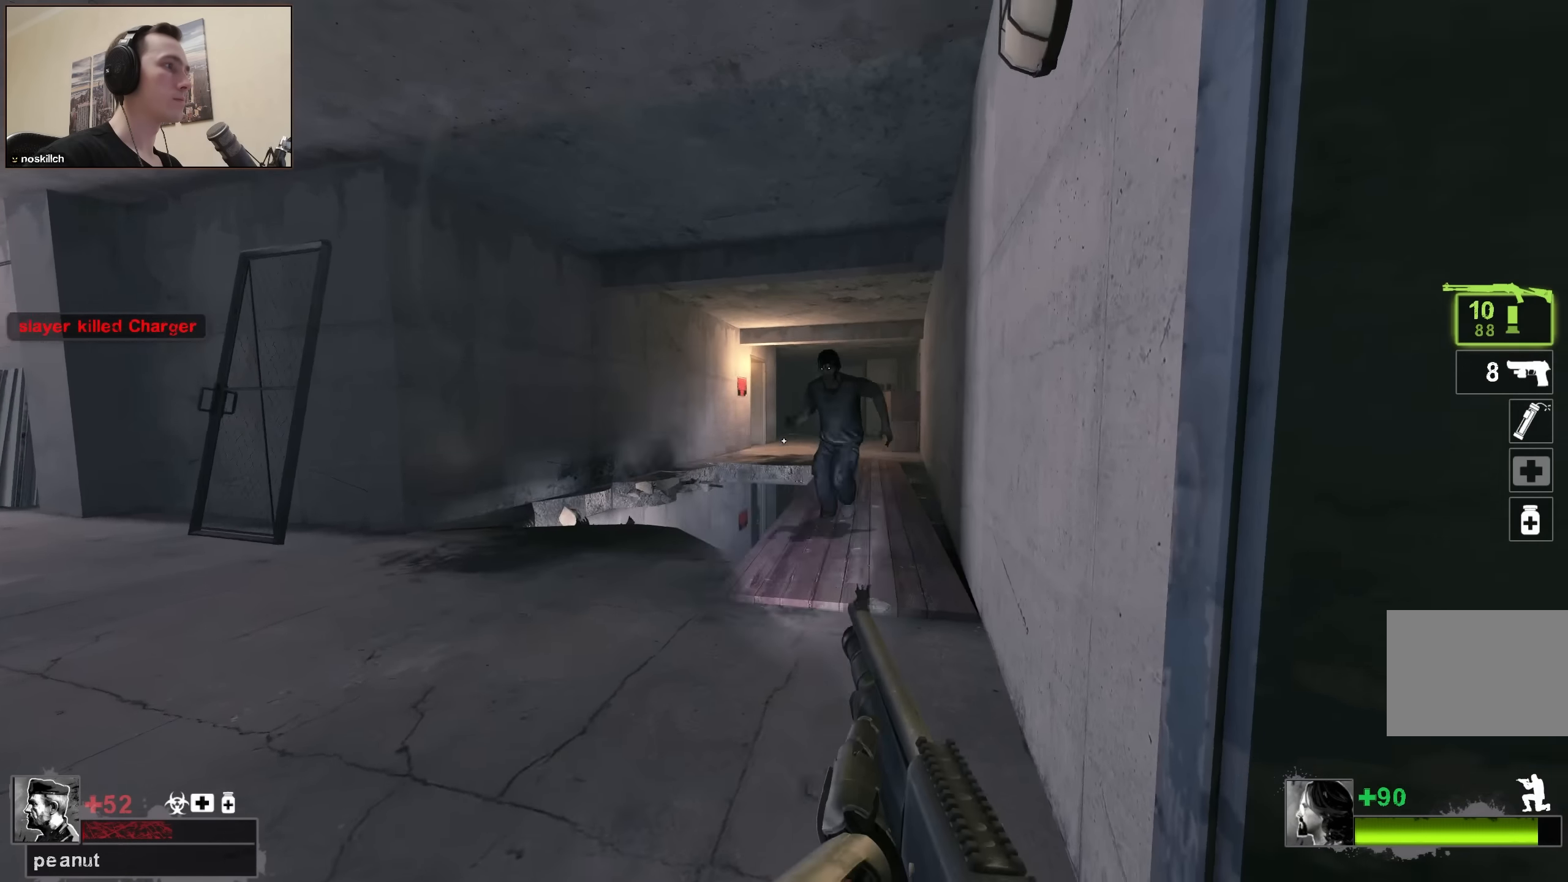
{"keys": ["w"], "events": [[183, "w", "down"], [233, "q", "down"], [333, "q", "up"], [417, "ctrl", "up"]]}
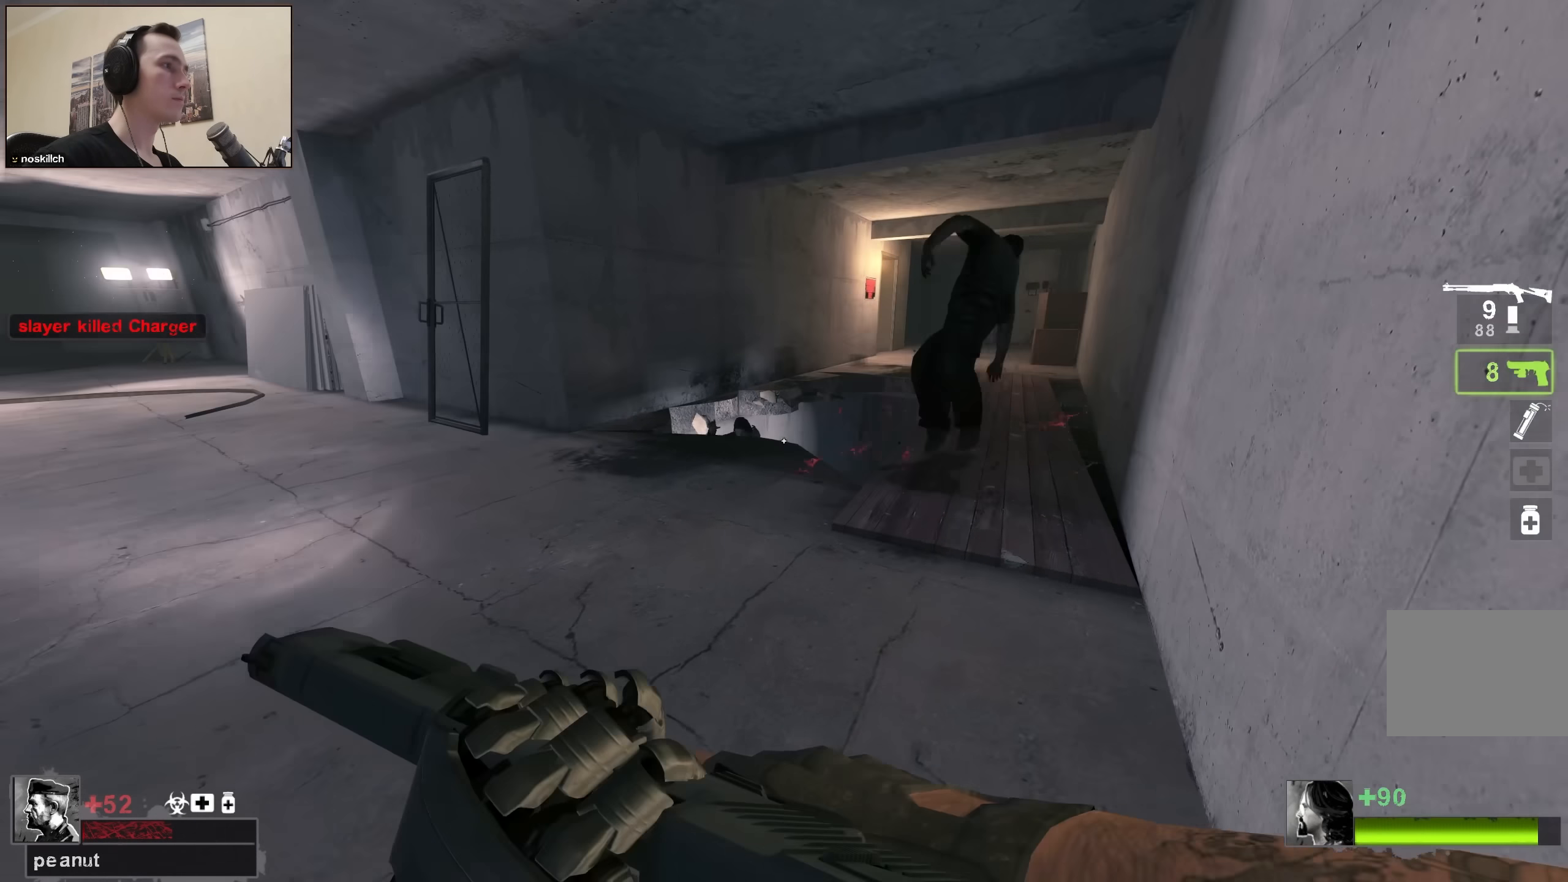
{"keys": ["d", "w"], "events": [[250, "d", "down"]]}
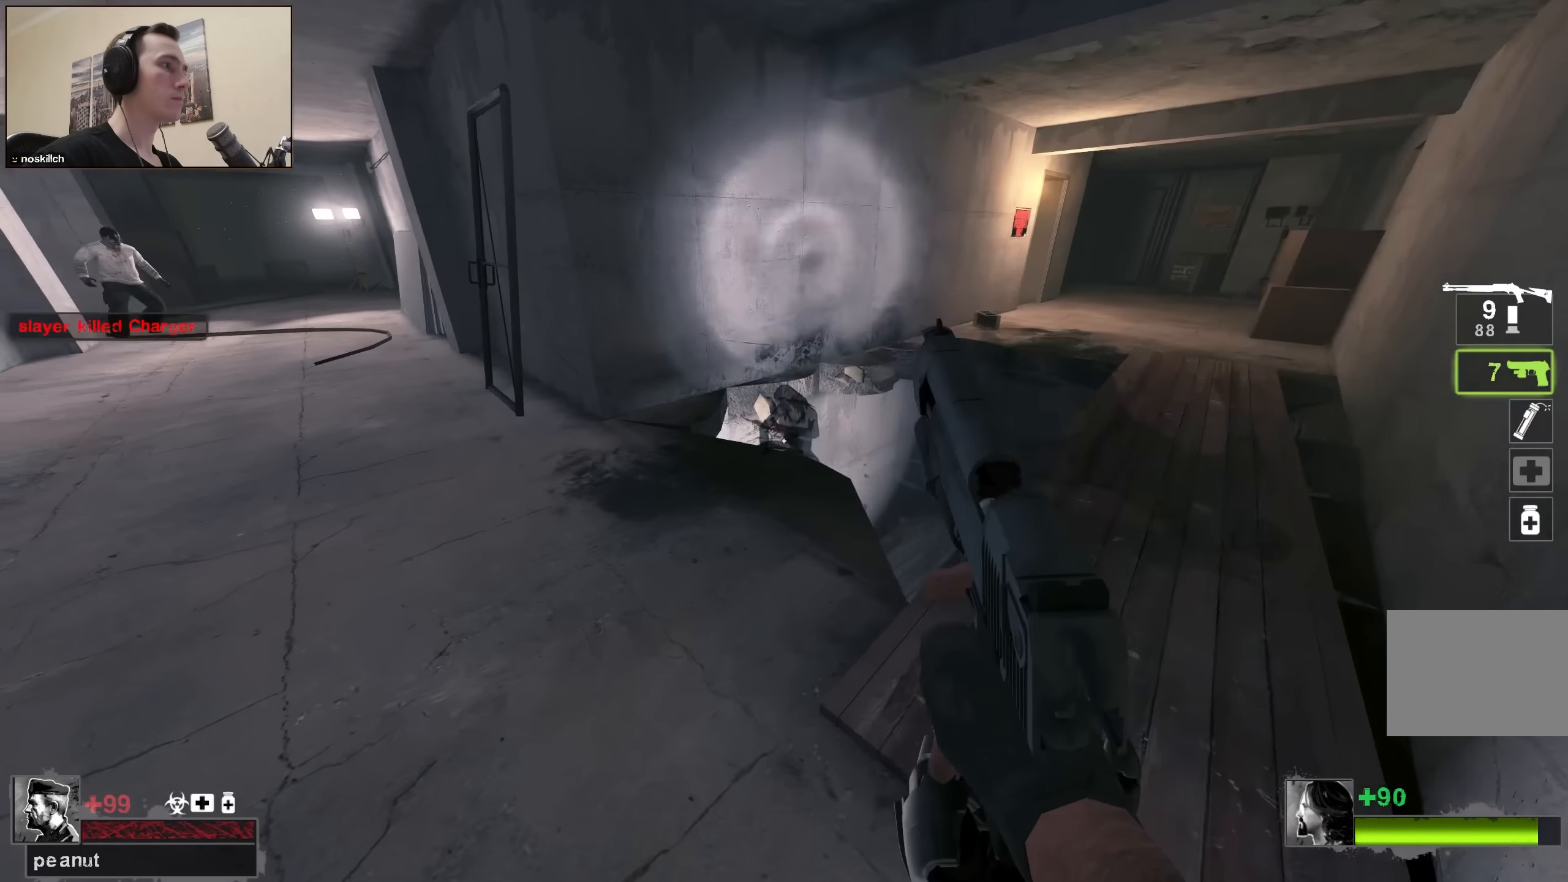
{"keys": ["ctrl", "w"], "events": [[167, "a", "down"], [167, "d", "up"], [217, "ctrl", "down"], [217, "w", "up"], [317, "w", "down"], [500, "a", "up"]]}
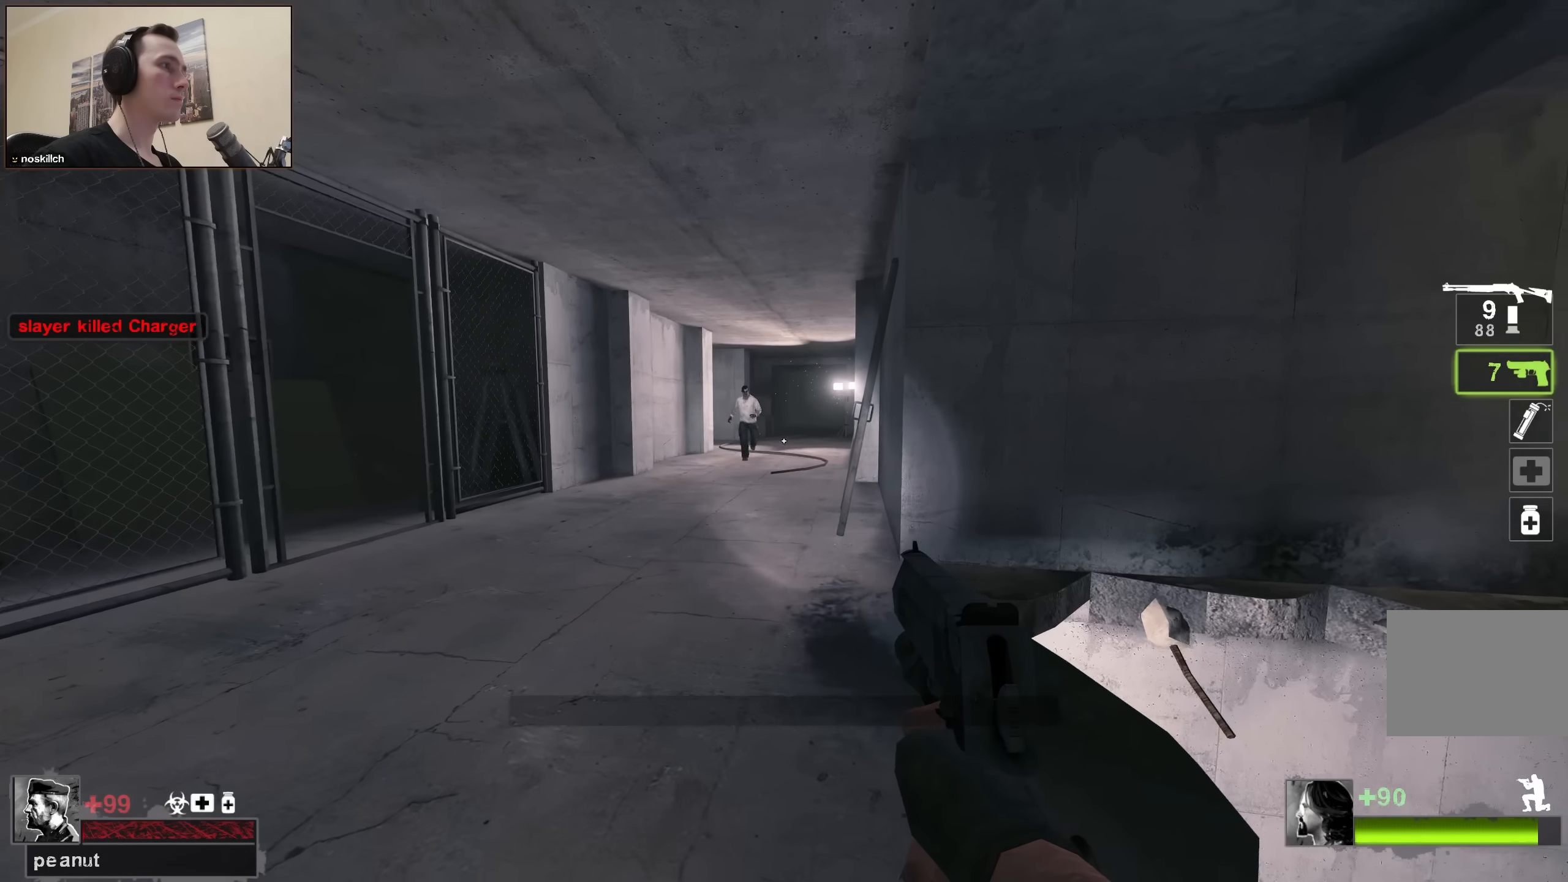
{"keys": ["d", "w"], "events": [[50, "w", "up"], [250, "d", "down"], [284, "ctrl", "up"], [367, "w", "down"]]}
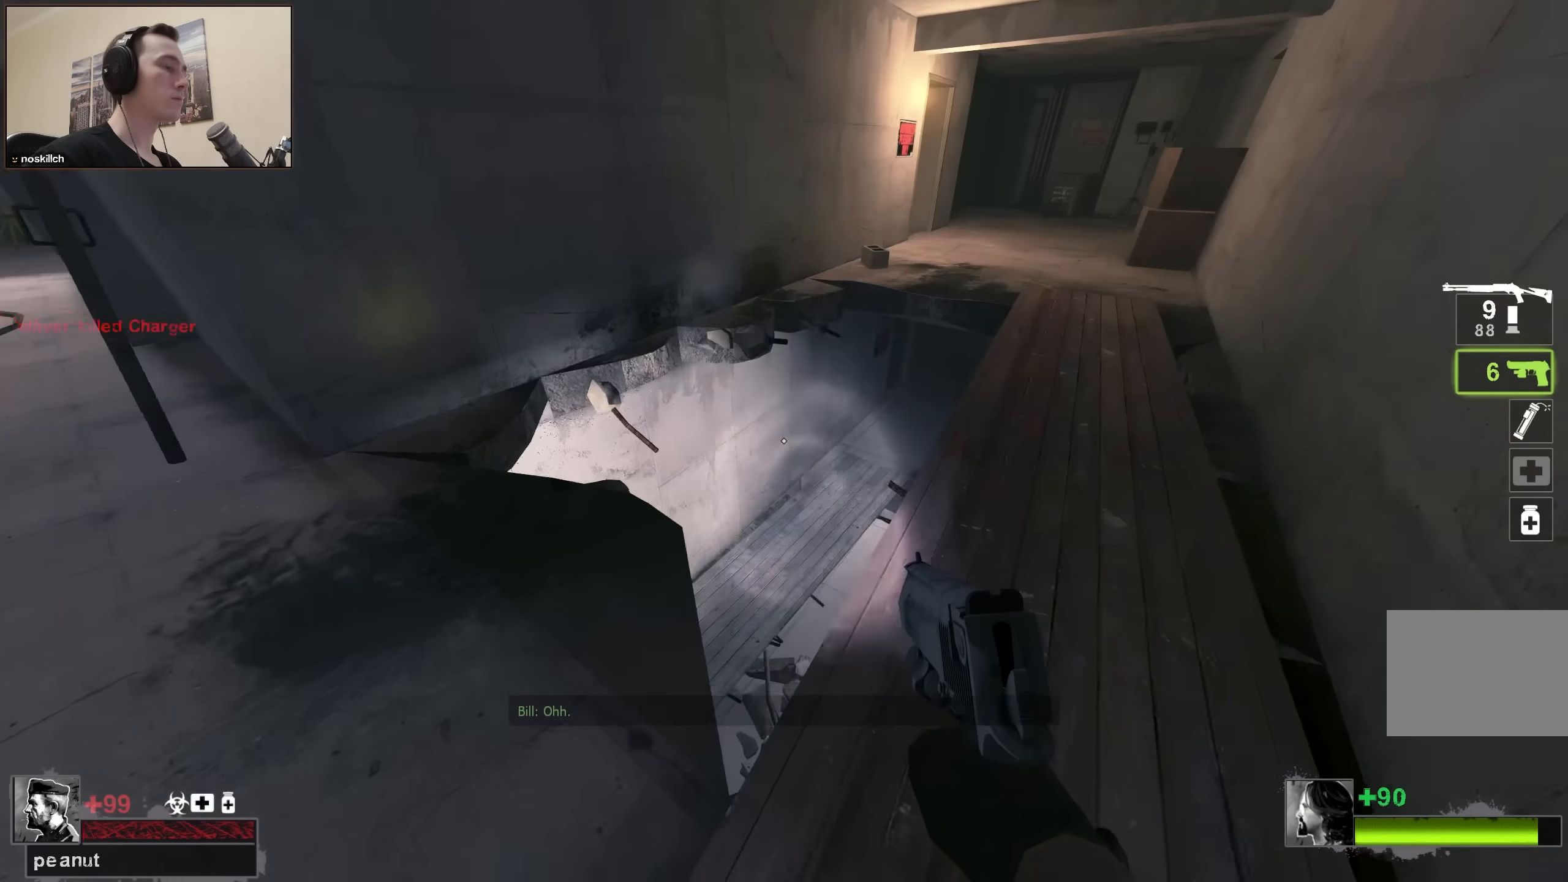
{"keys": ["ctrl", "d"], "events": [[167, "ctrl", "down"], [484, "w", "up"]]}
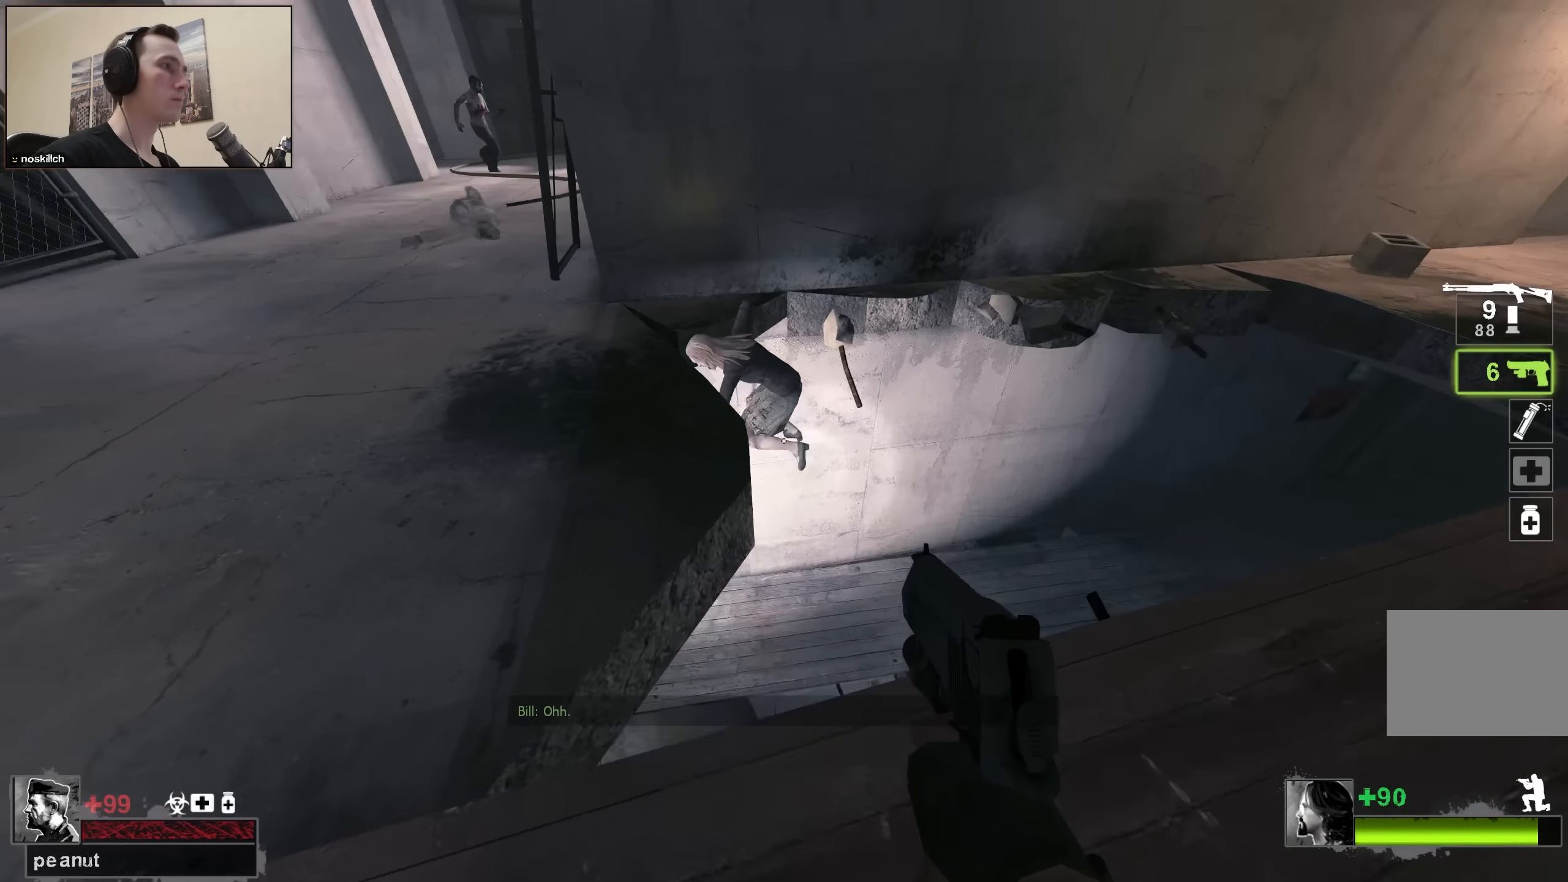
{"keys": ["a"], "events": [[167, "ctrl", "up"], [167, "d", "up"], [217, "a", "down"], [417, "w", "down"], [500, "w", "up"]]}
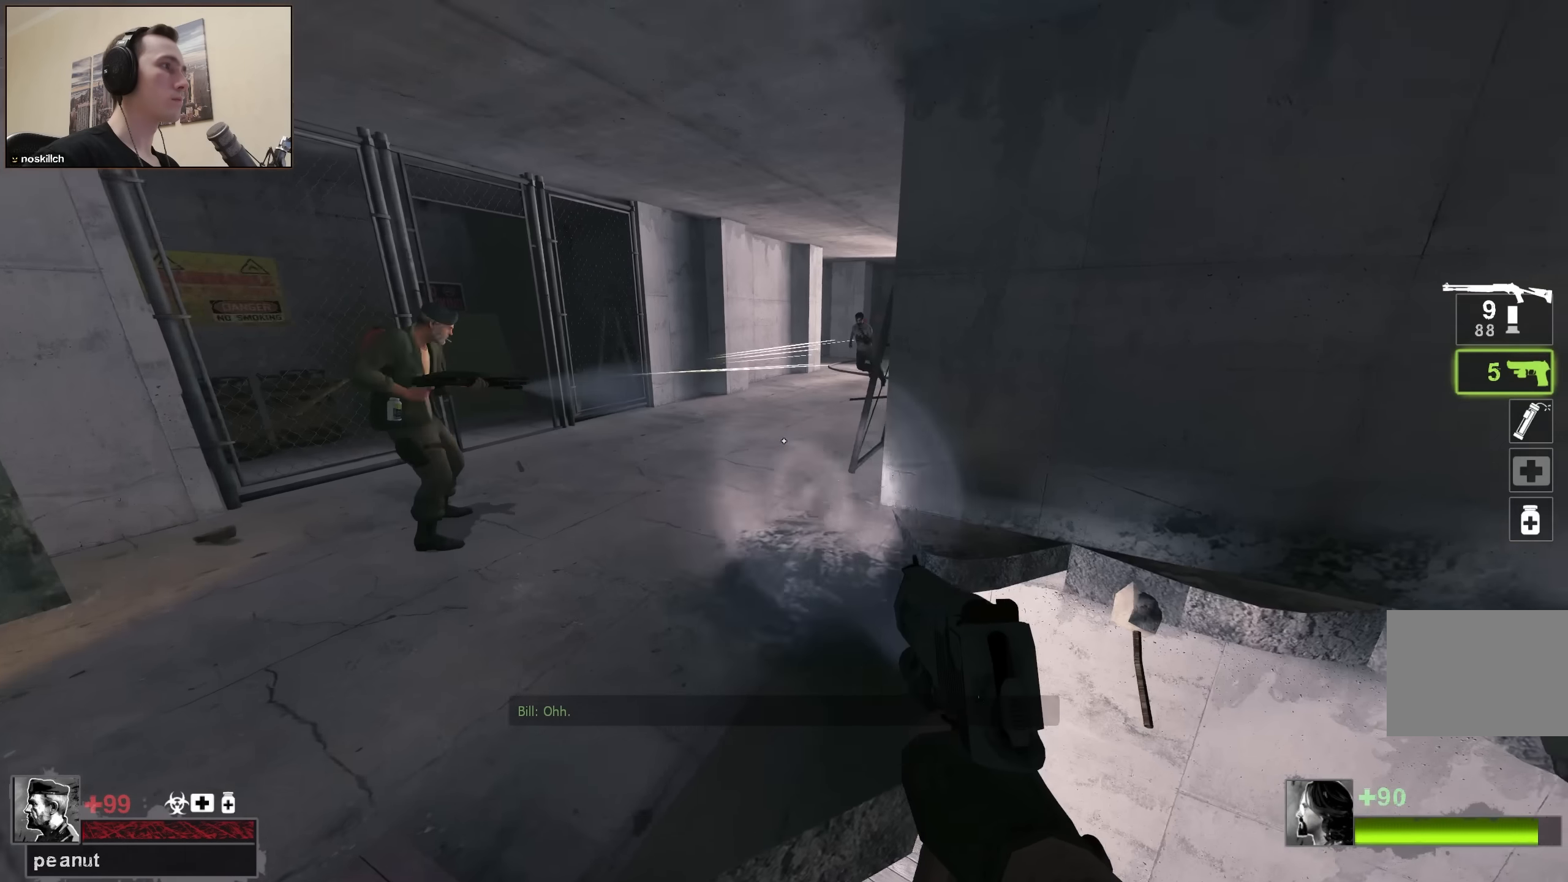
{"keys": ["ctrl", "d"], "events": [[184, "ctrl", "down"], [367, "a", "up"], [367, "d", "down"]]}
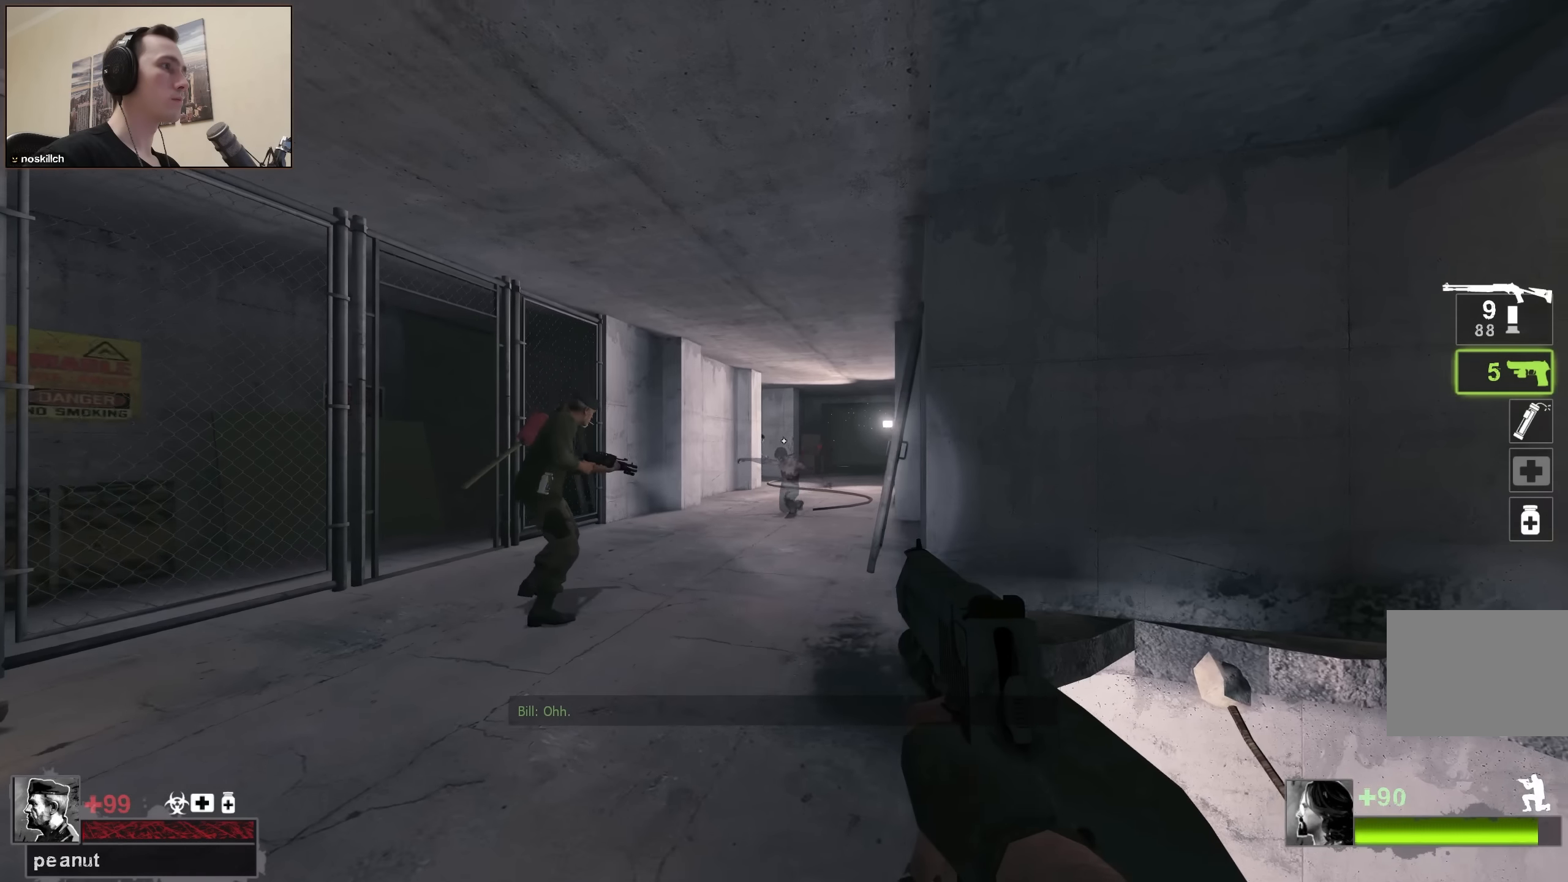
{"keys": ["ctrl"], "events": [[100, "d", "up"], [150, "ctrl", "up"], [267, "w", "down"], [484, "ctrl", "down"], [484, "w", "up"]]}
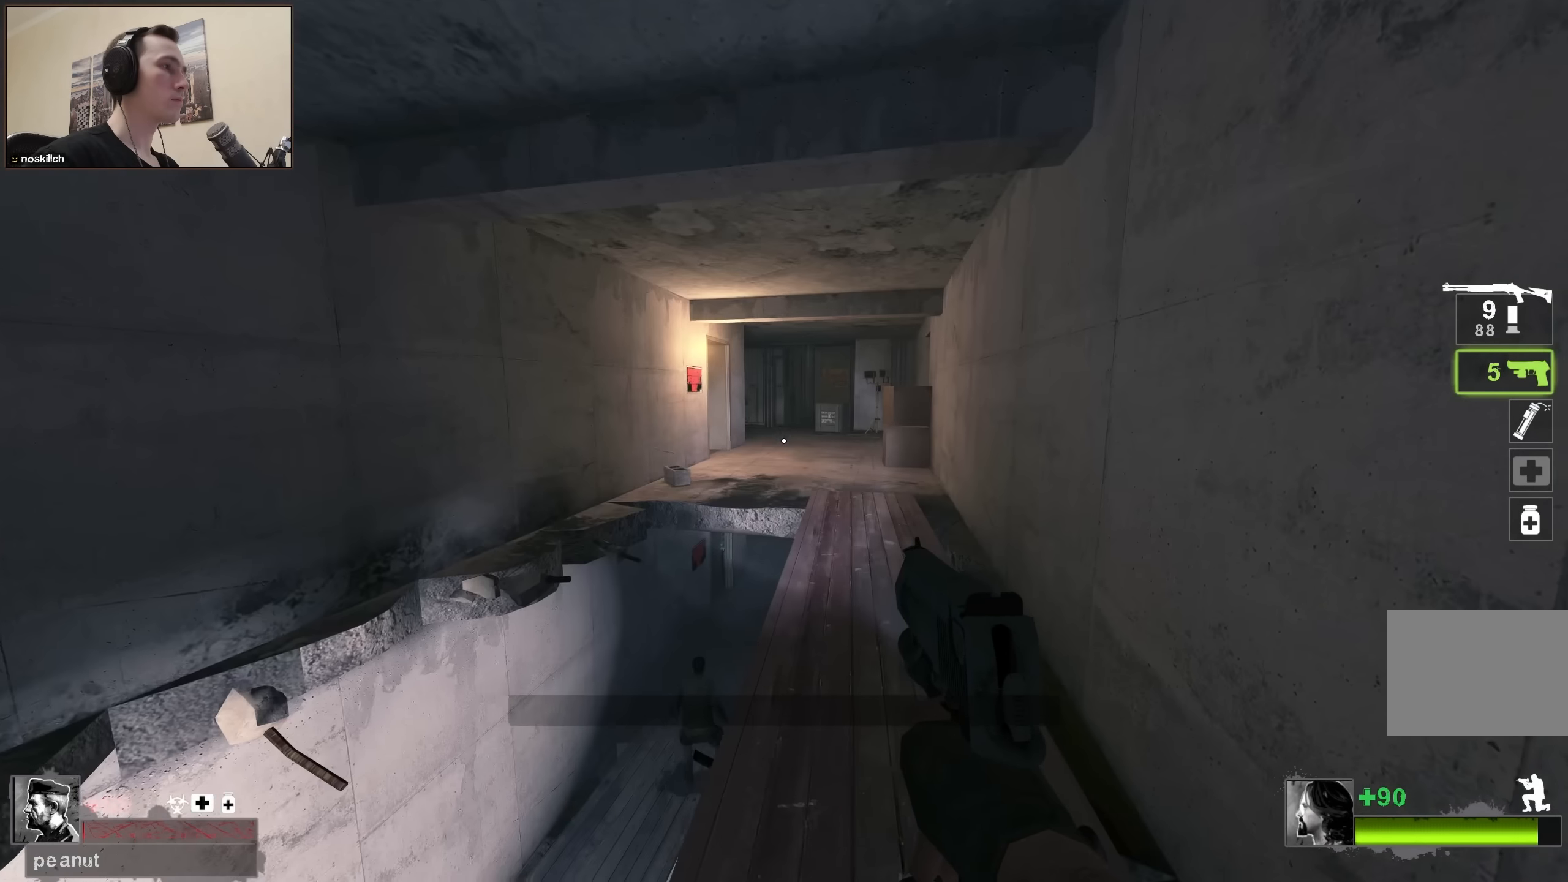
{"keys": ["ctrl"], "events": [[217, "a", "down"], [217, "w", "down"], [450, "w", "up"], [500, "a", "up"]]}
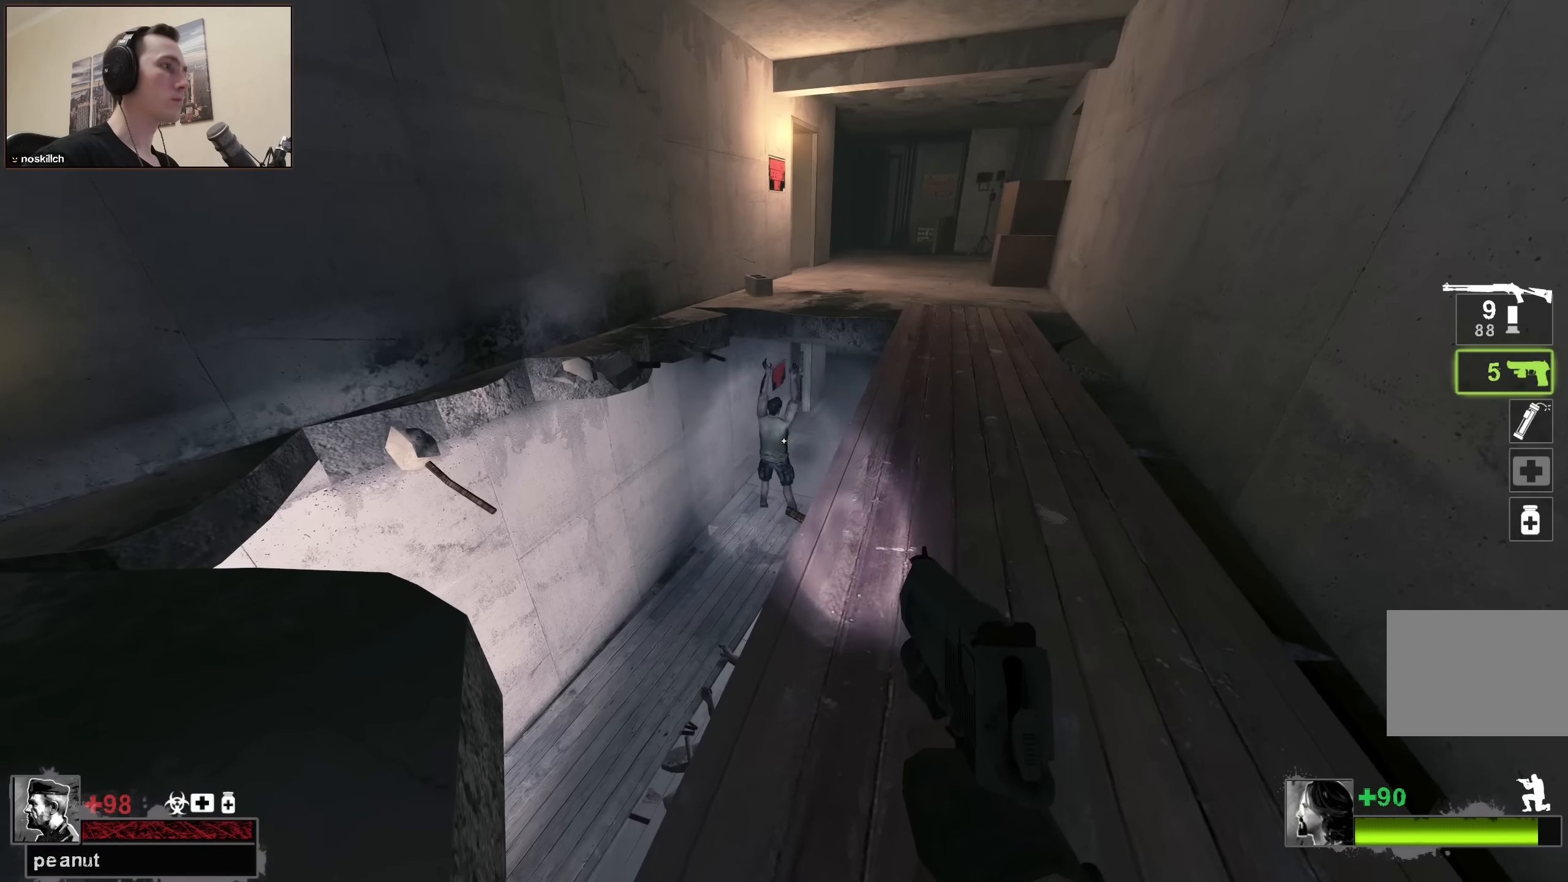
{"keys": ["a", "w"], "events": [[234, "s", "down"], [334, "s", "up"], [384, "ctrl", "up"], [467, "a", "down"], [467, "w", "down"]]}
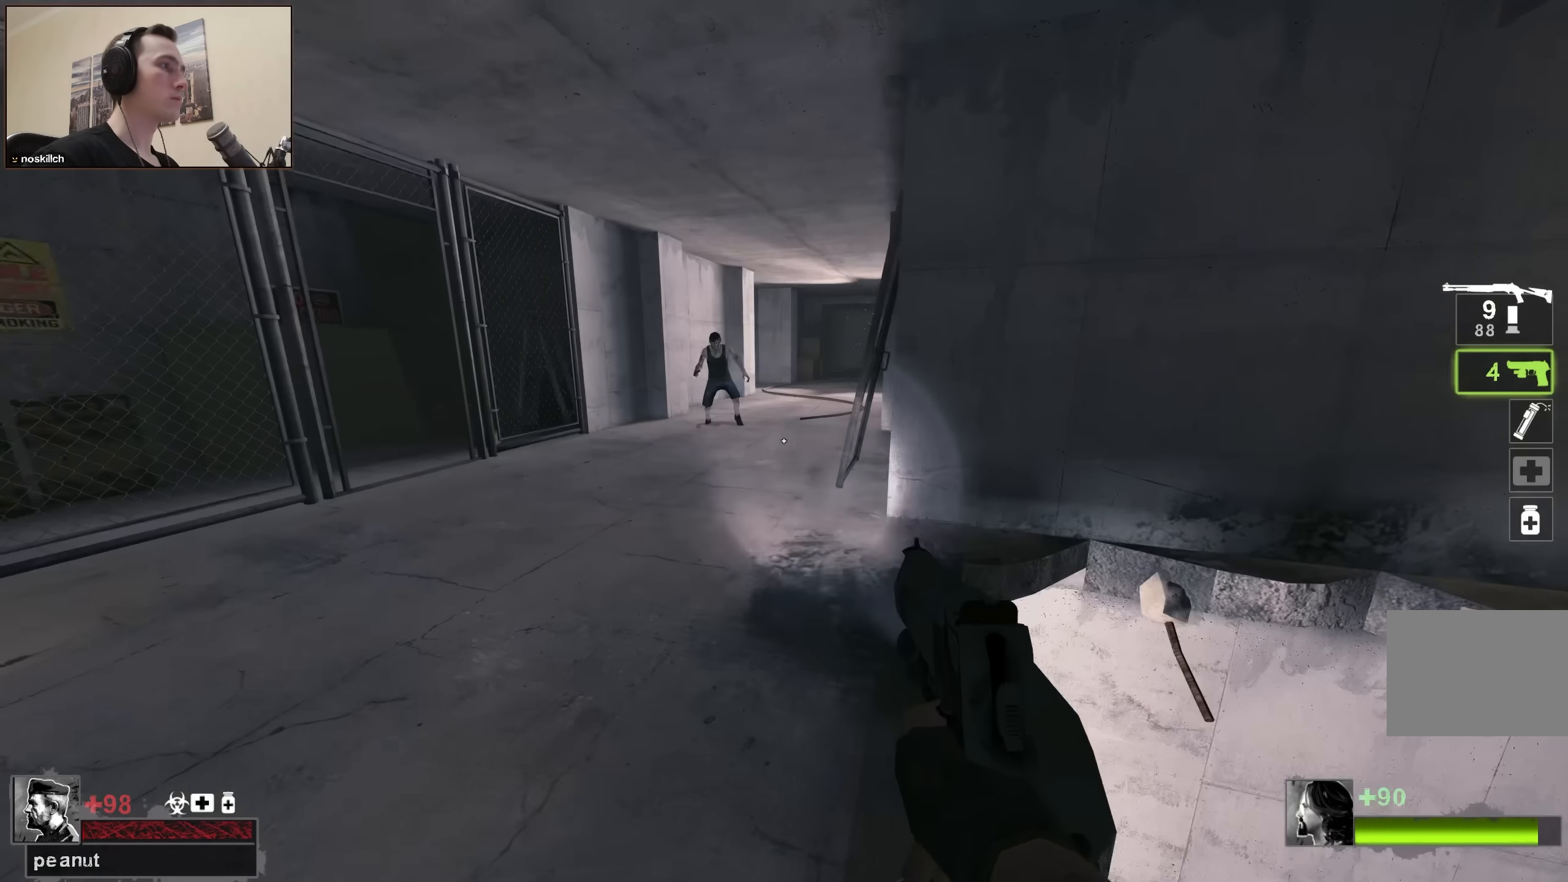
{"keys": ["ctrl"], "events": [[100, "a", "up"], [150, "w", "up"], [200, "ctrl", "down"]]}
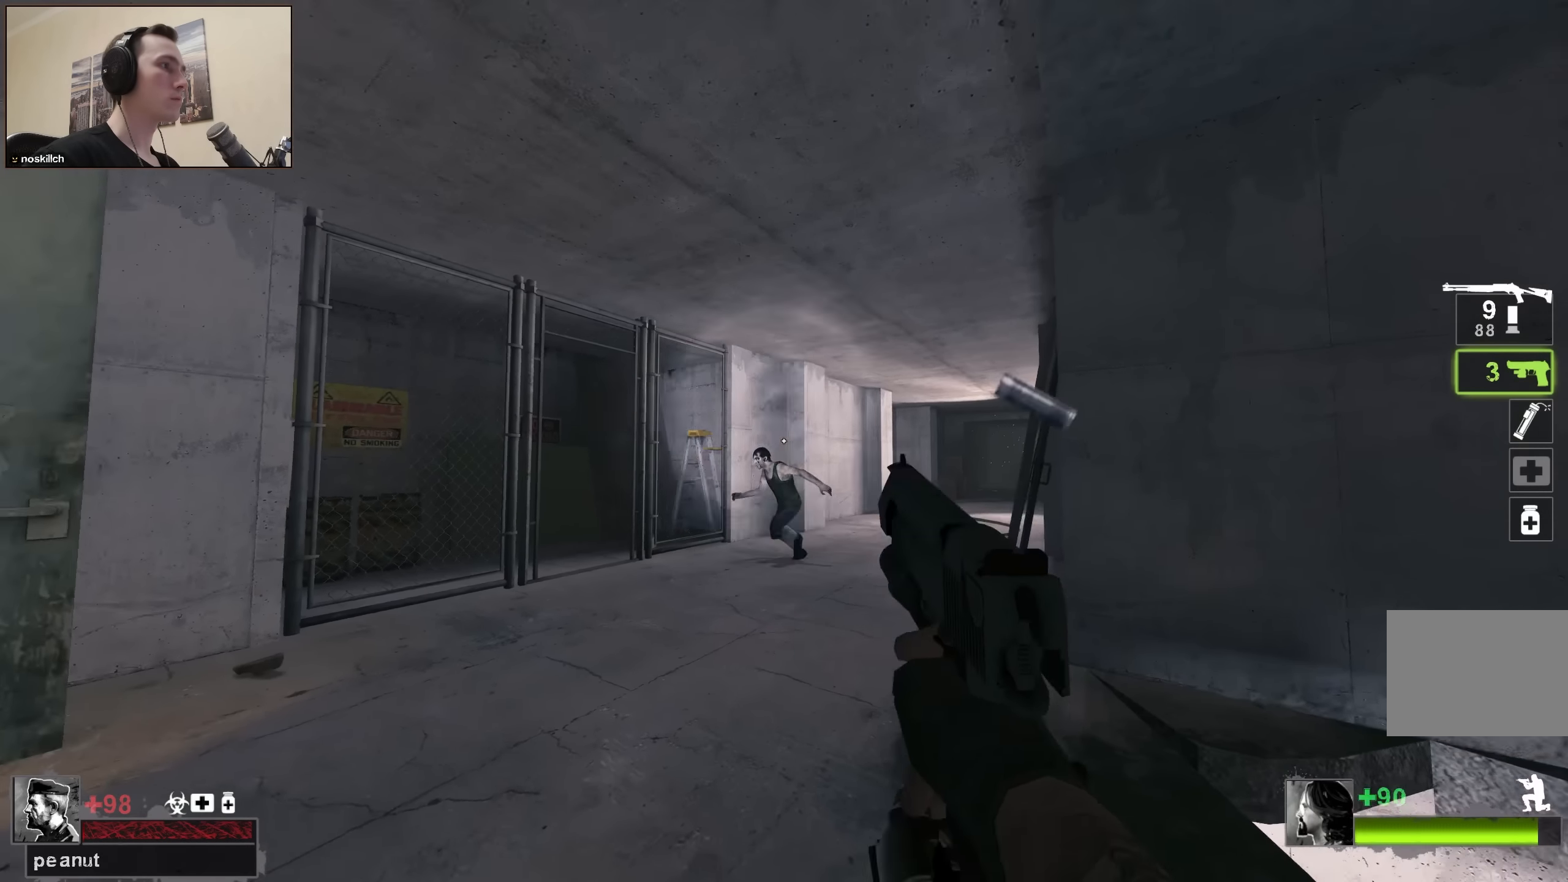
{"keys": ["w"], "events": [[34, "s", "down"], [367, "ctrl", "up"], [367, "r", "down"], [367, "s", "up"], [400, "r", "up"], [450, "w", "down"]]}
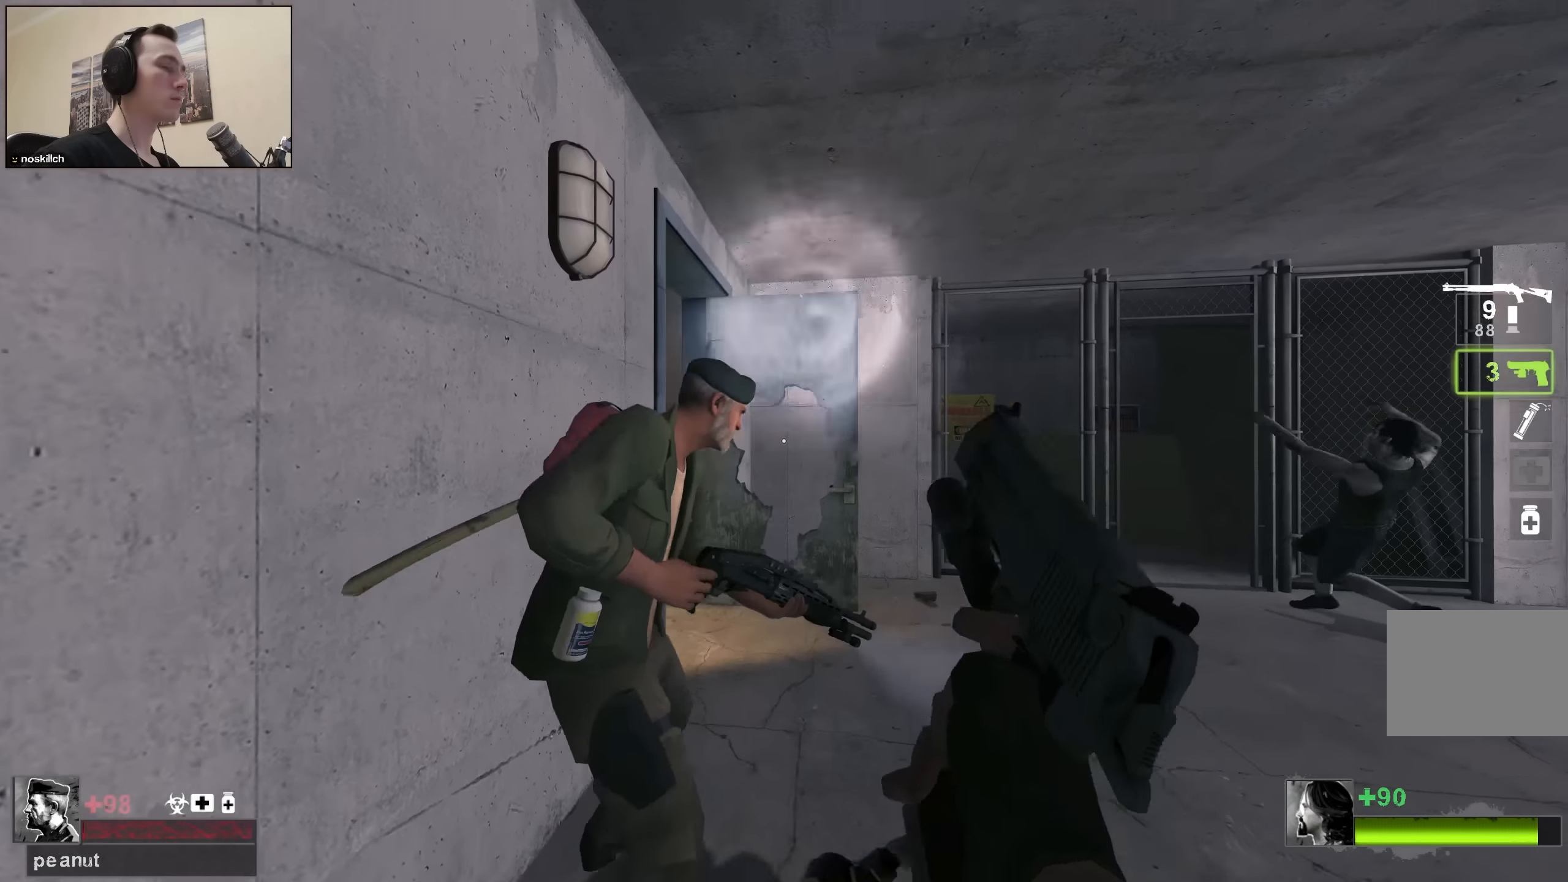
{"keys": ["w"], "events": []}
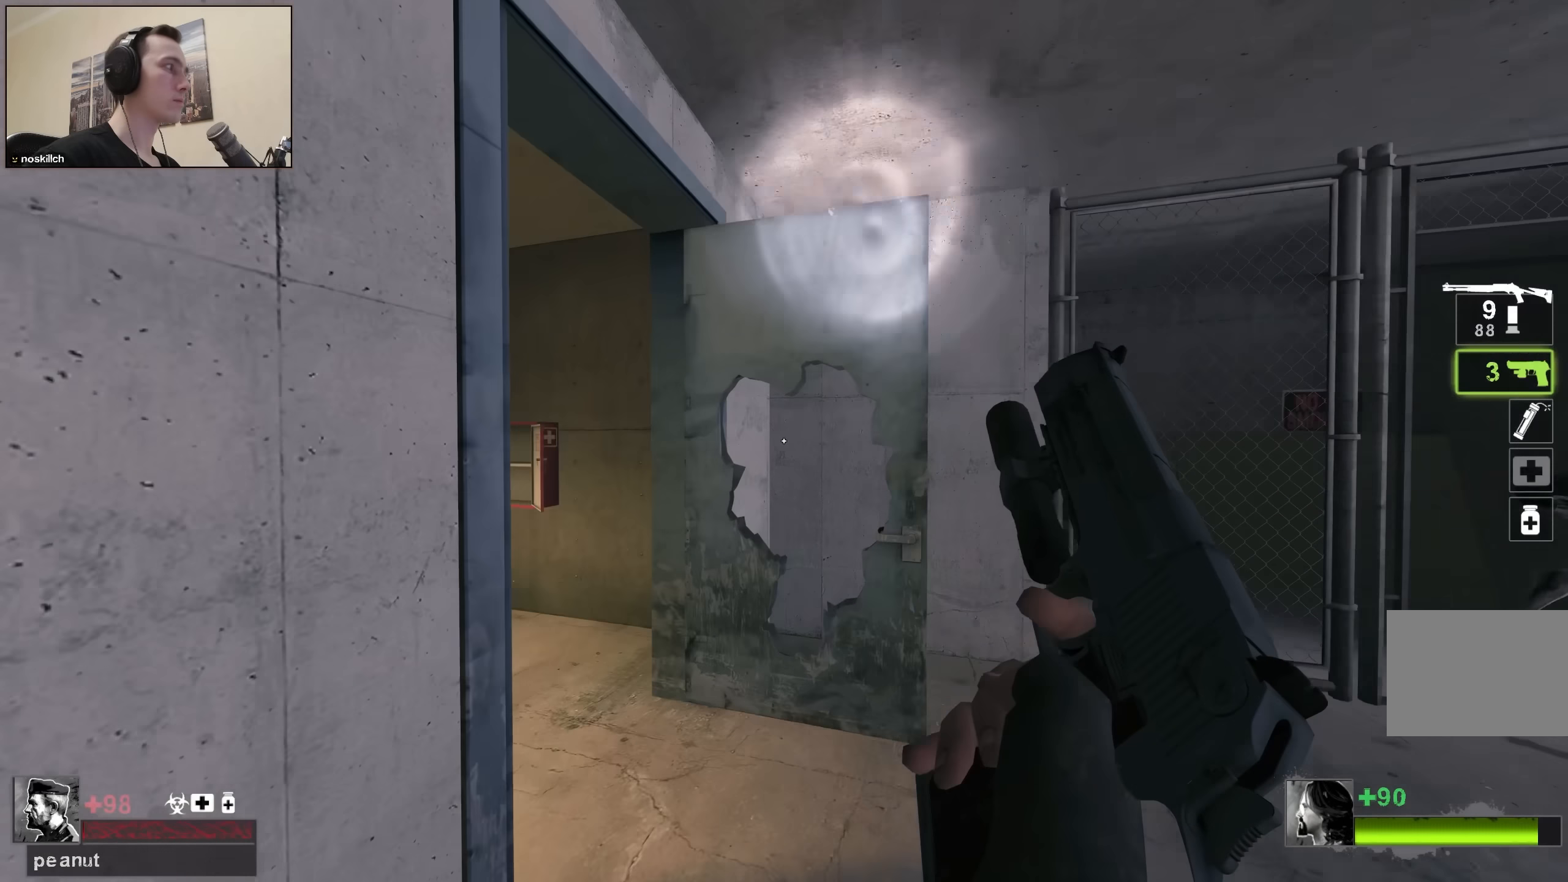
{"keys": ["d", "w"], "events": [[150, "d", "down"], [200, "d", "up"], [250, "a", "down"], [300, "a", "up"], [350, "d", "down"]]}
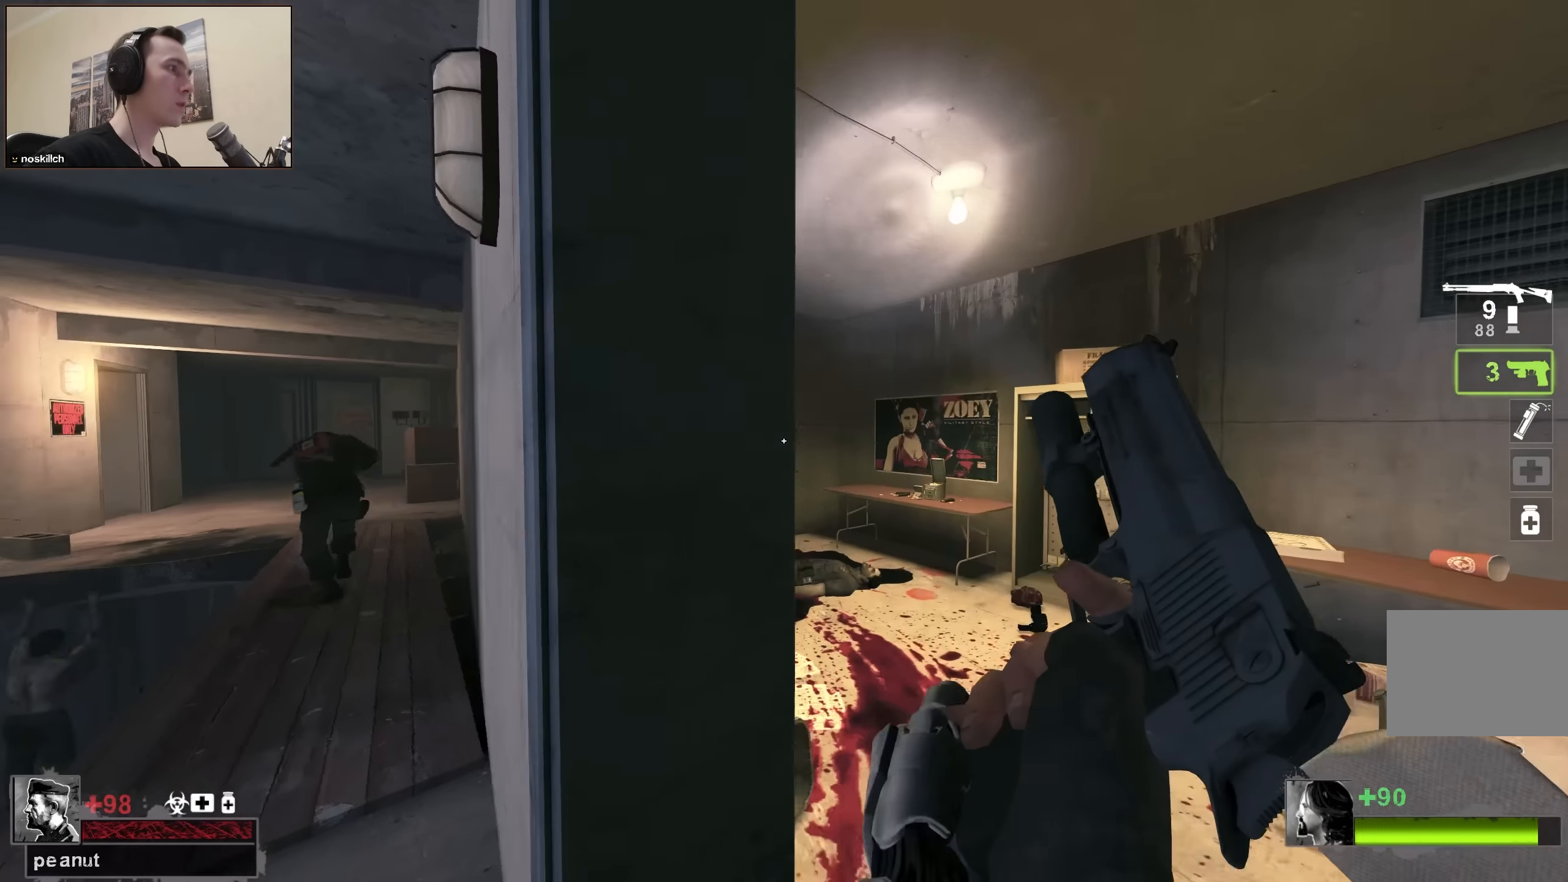
{"keys": ["shift", "w"], "events": [[167, "shift", "down"], [217, "d", "up"], [367, "a", "down"], [450, "a", "up"]]}
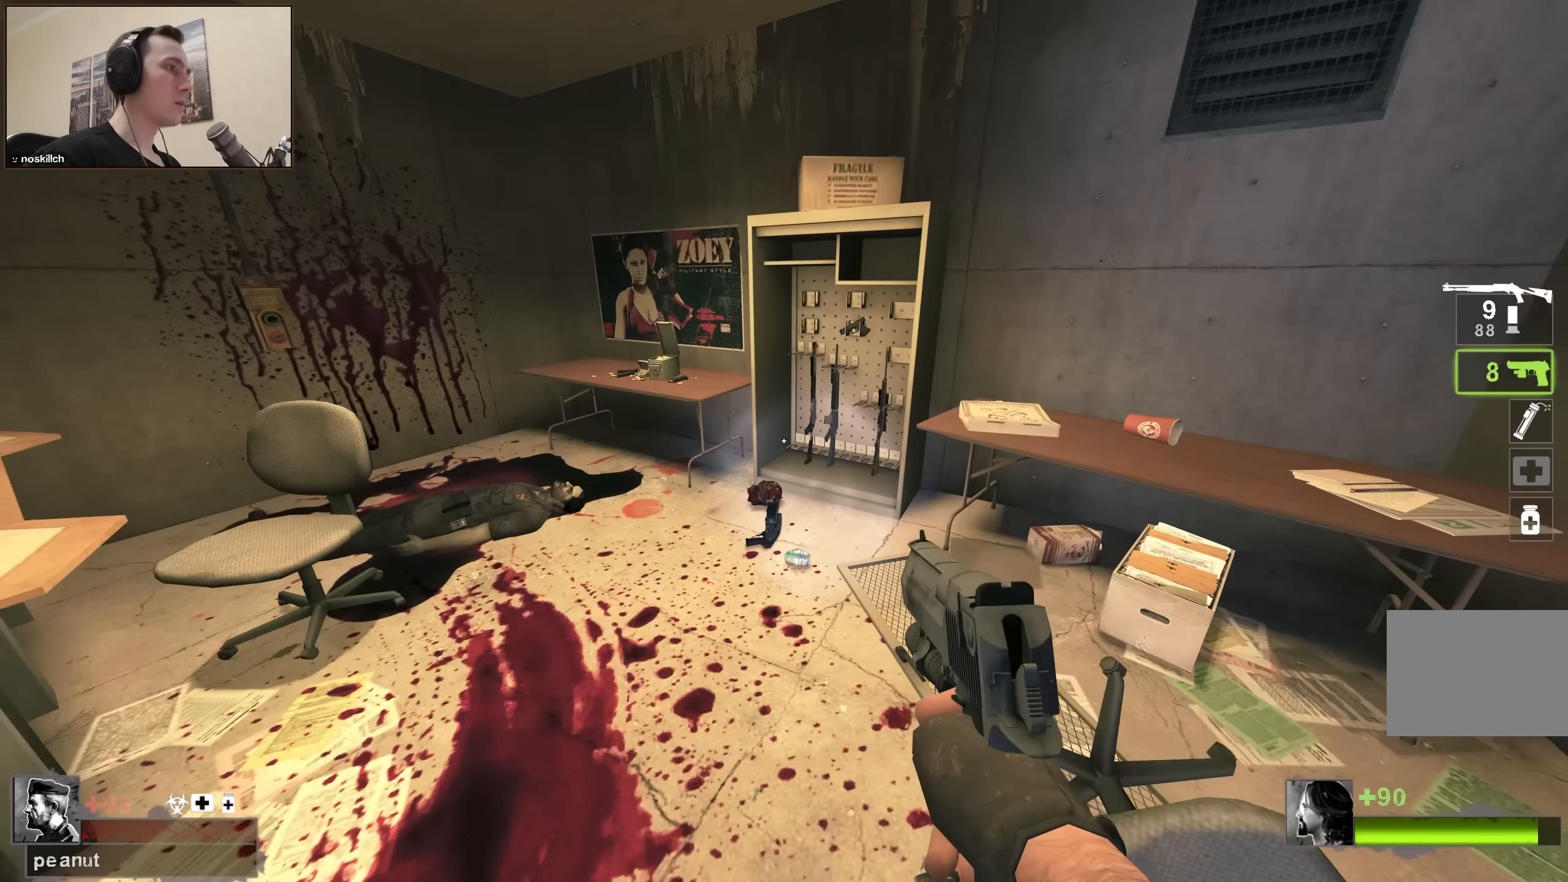
{"keys": ["e"], "events": [[233, "shift", "up"], [233, "w", "up"], [283, "w", "down"], [333, "q", "down"], [417, "e", "down"], [417, "q", "up"], [467, "w", "up"]]}
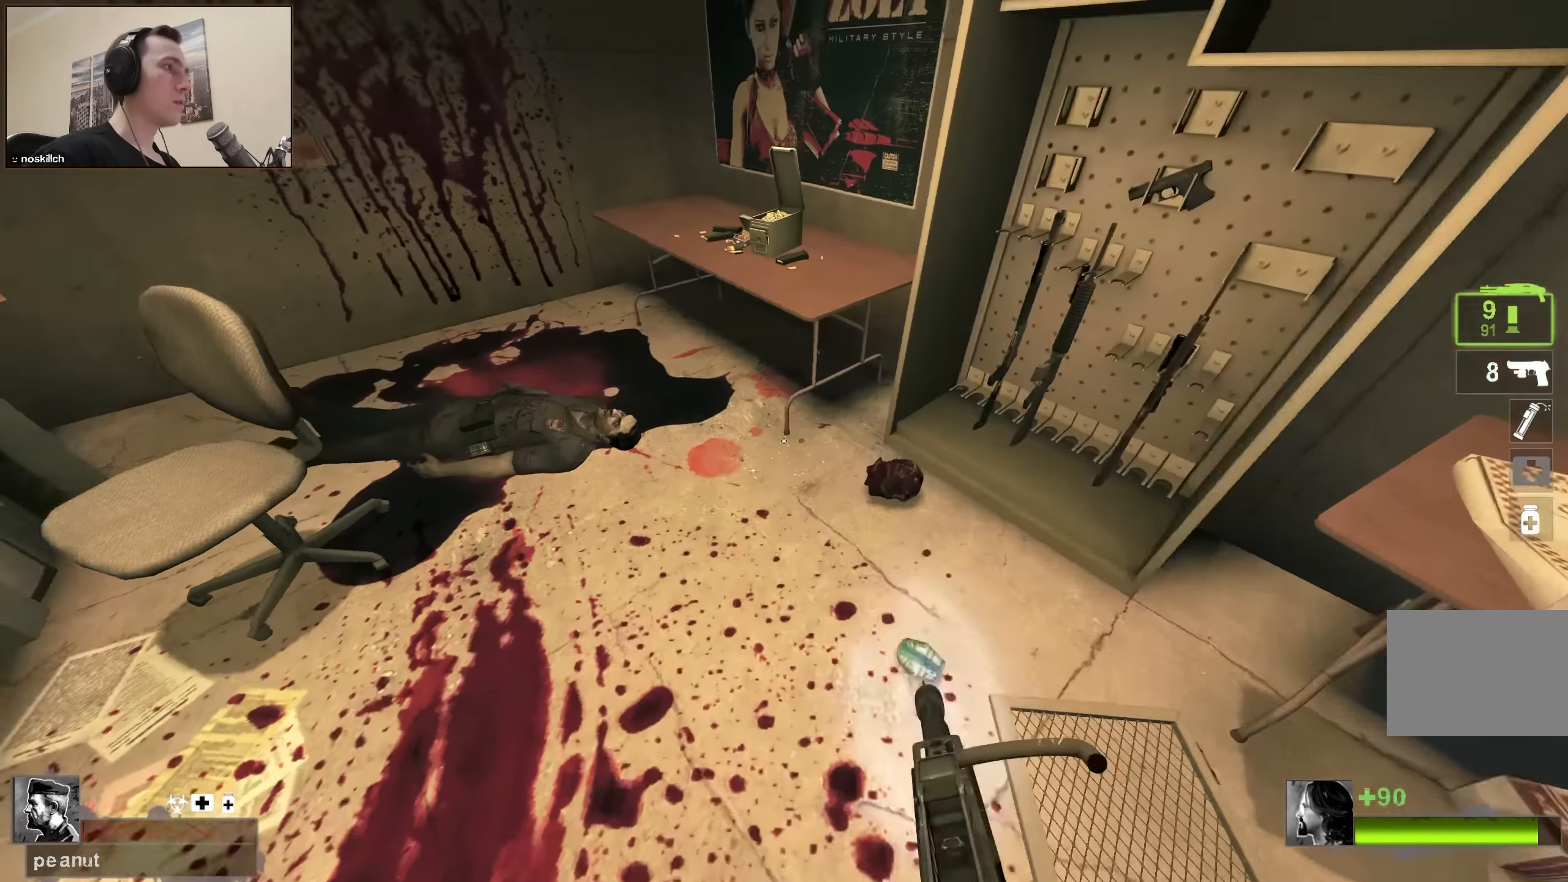
{"keys": ["a", "r"], "events": [[17, "a", "down"], [17, "e", "up"], [67, "w", "down"], [150, "a", "up"], [200, "w", "up"], [250, "e", "down"], [350, "a", "down"], [350, "e", "up"], [433, "r", "down"]]}
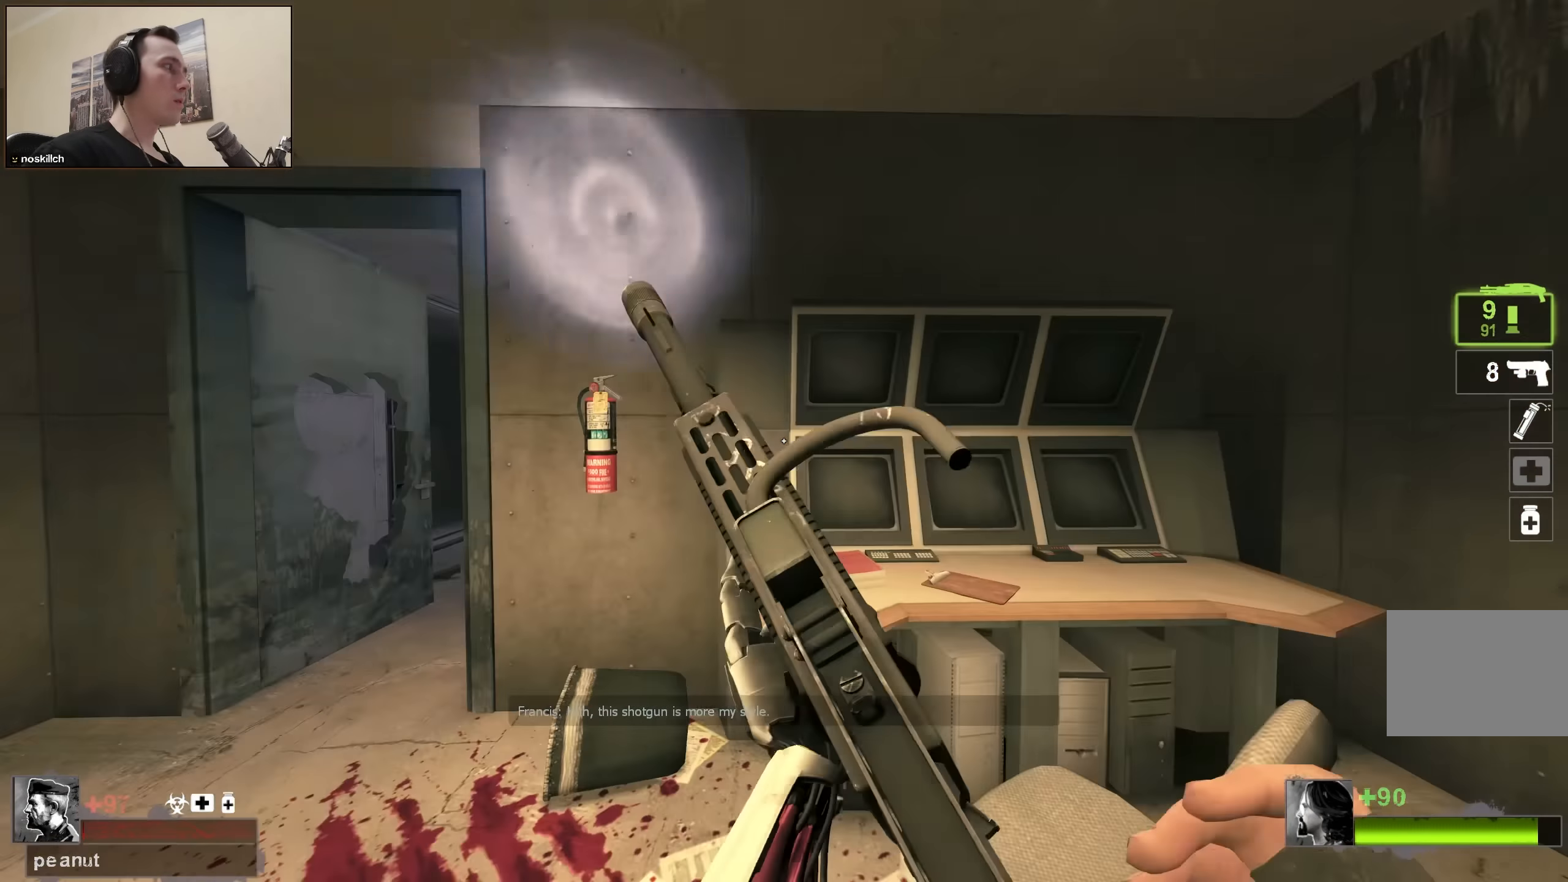
{"keys": ["a", "w"], "events": [[33, "r", "up"], [133, "w", "down"]]}
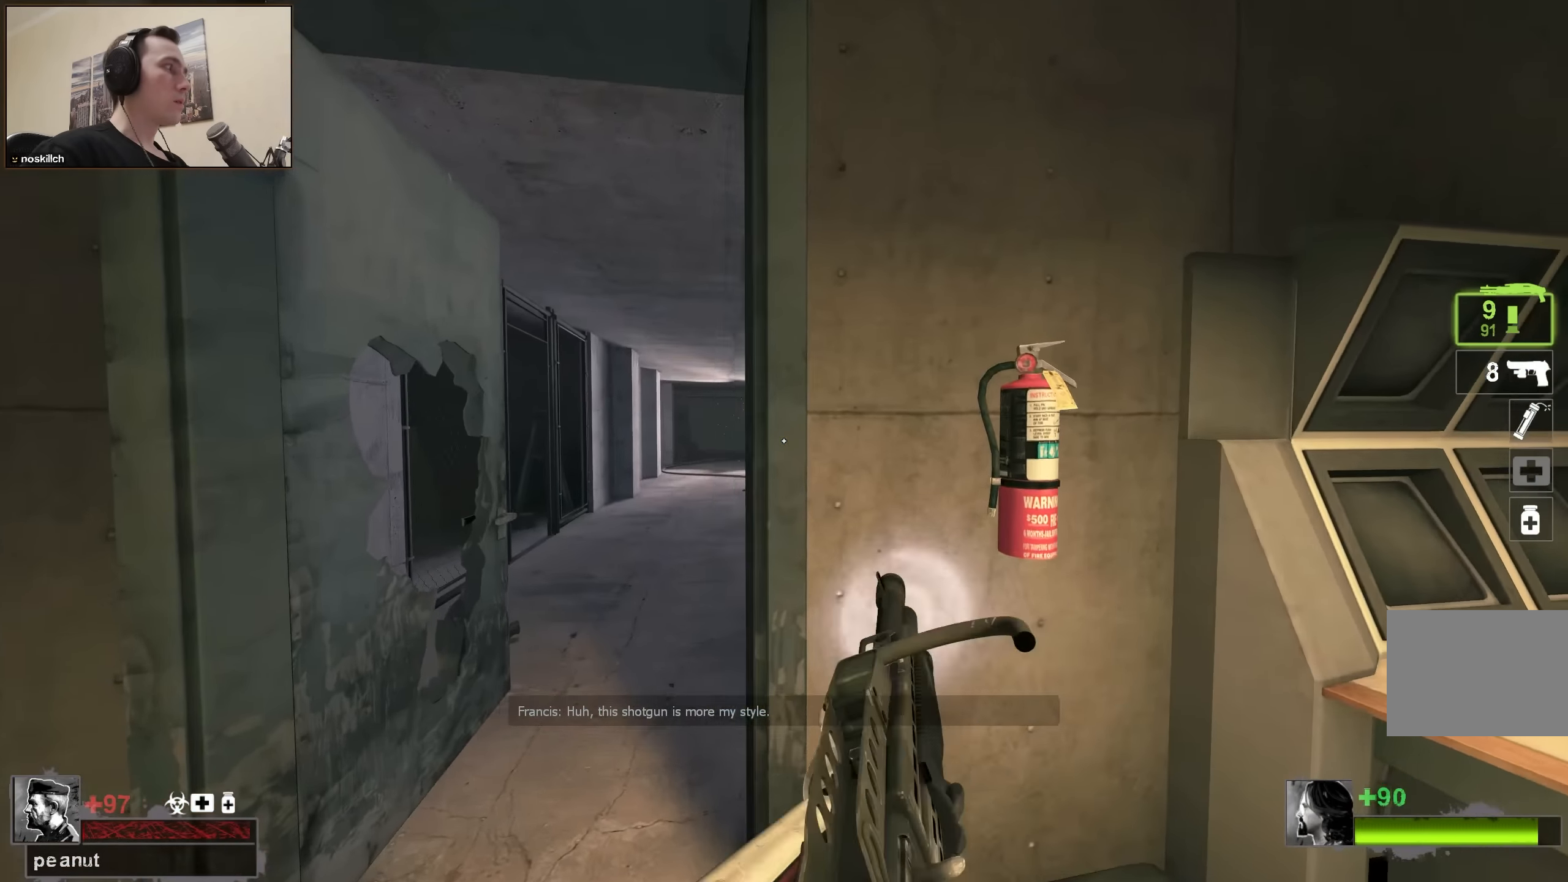
{"keys": ["w"], "events": [[50, "a", "up"], [133, "w", "up"], [183, "d", "down"], [283, "d", "up"], [467, "w", "down"]]}
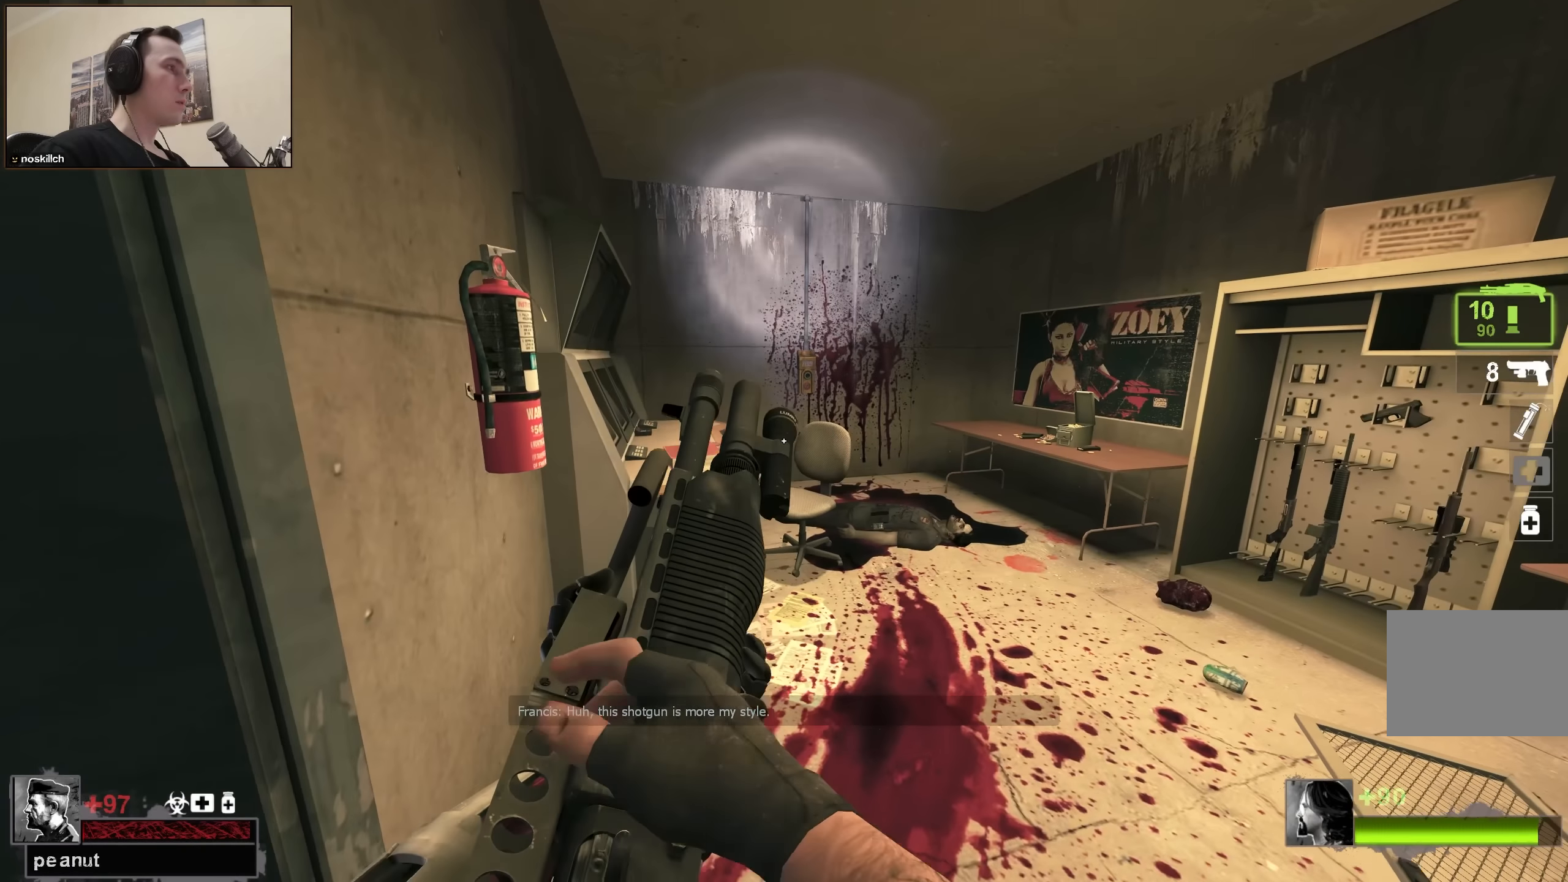
{"keys": ["d"], "events": [[117, "d", "down"], [117, "w", "up"], [350, "w", "down"], [483, "w", "up"]]}